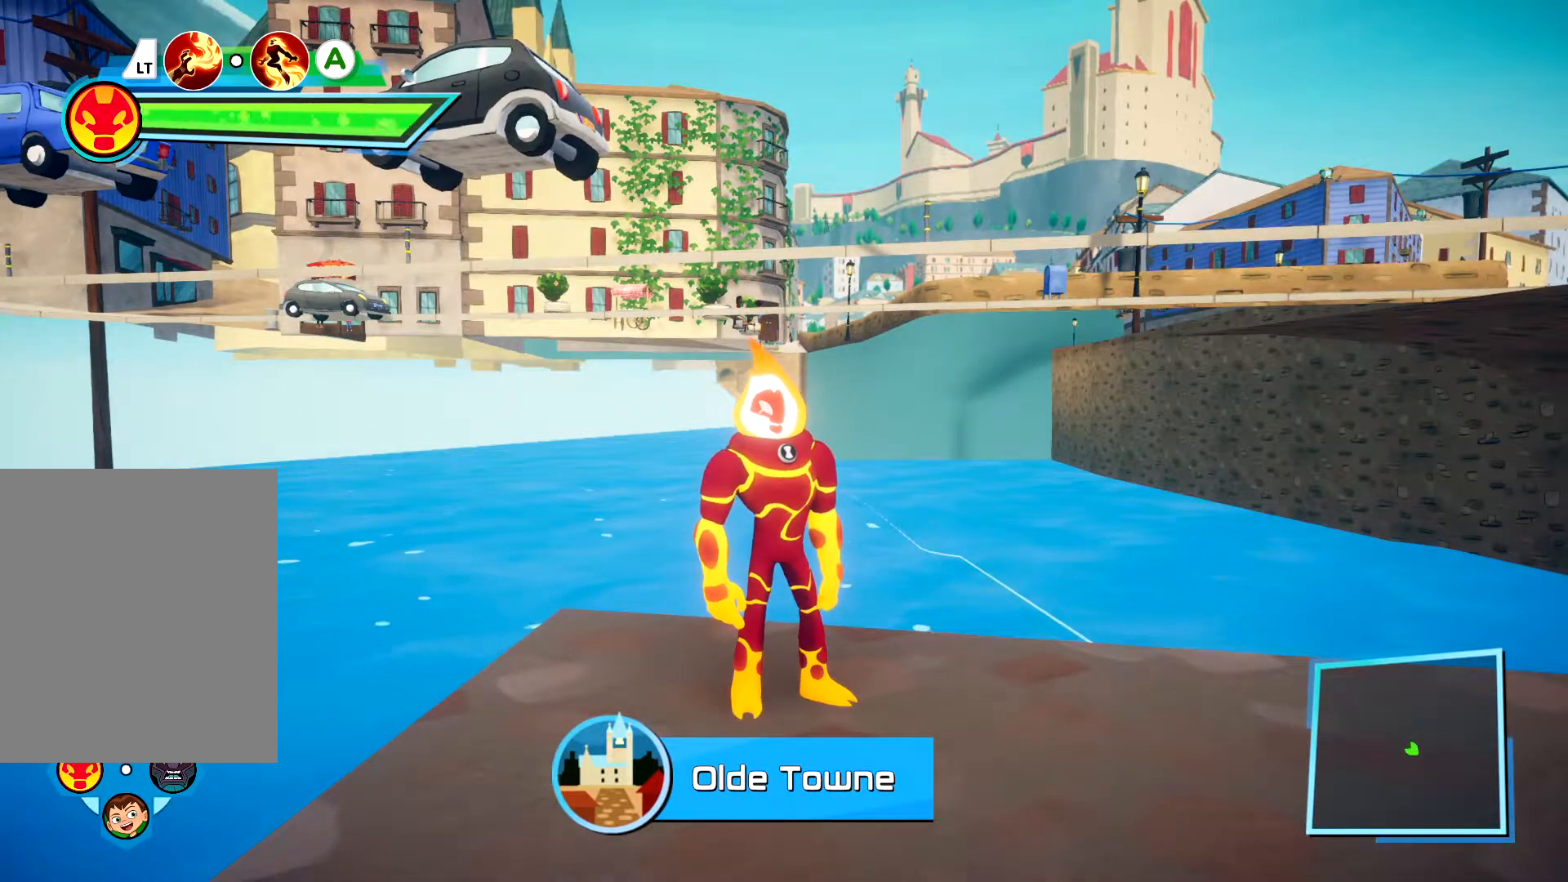
Gameplay with a controller (Xbox layout); each line is a JSON object with the inputs held at the frame after it (dt_ms = milliseconds from this image to that frame). "events" lists button and stick changes between this image and that frame as [ms after this image, input, new state], when the widget could be followed in between. Not read: L1.
{"dt_ms": 500, "buttons": [], "left_stick": "center", "right_stick": "down", "events": [[300, "left_stick", "left"], [433, "left_stick", "center"], [450, "right_stick", "down"]]}
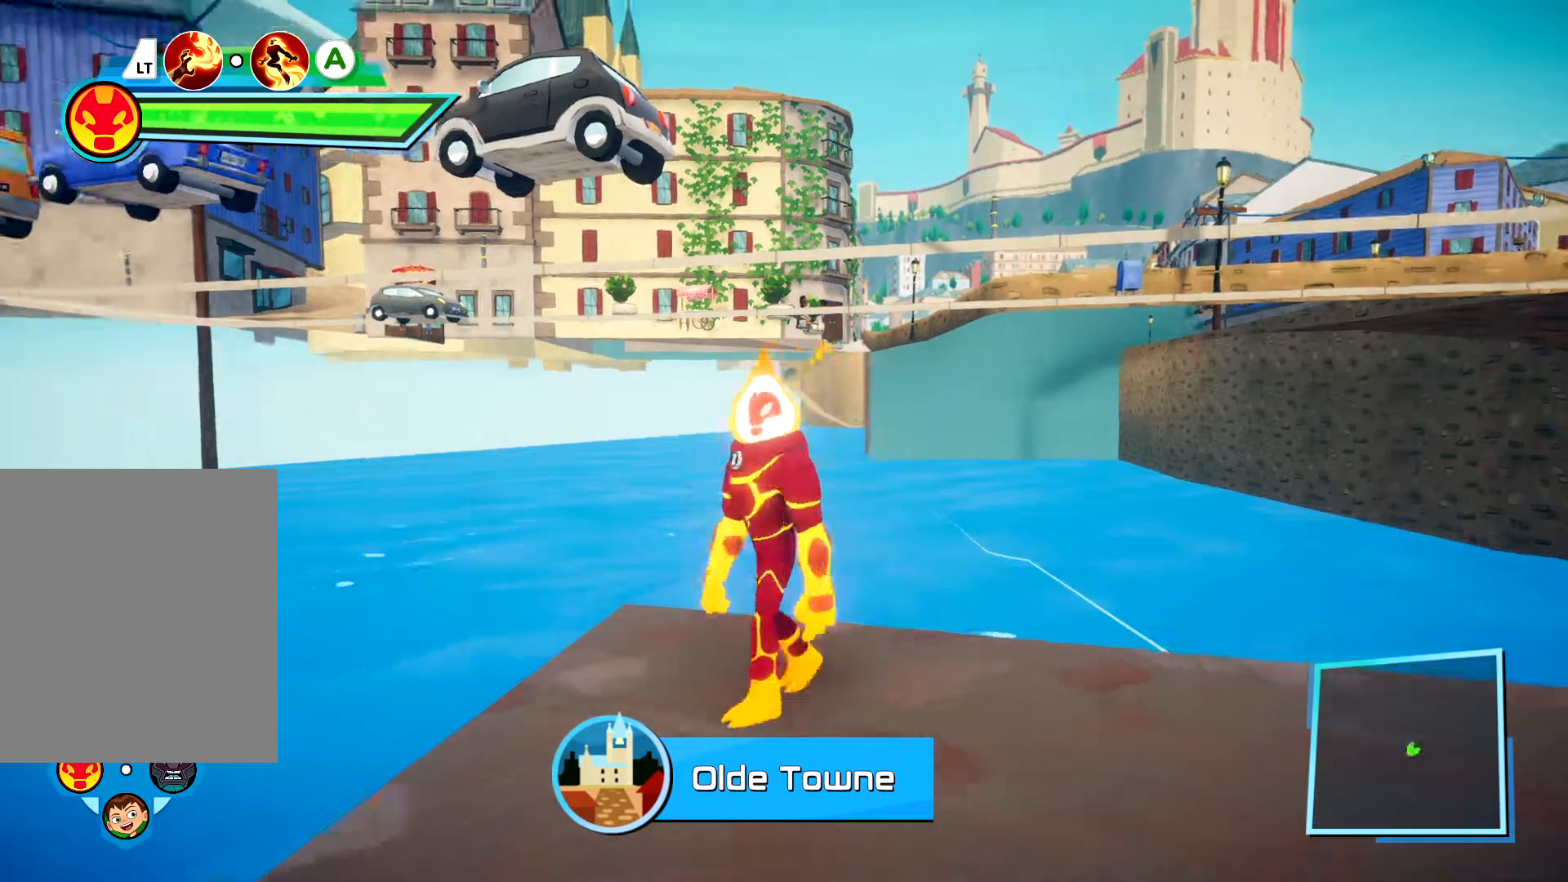
{"dt_ms": 500, "buttons": [], "left_stick": "center", "right_stick": "center", "events": [[67, "right_stick", "center"], [300, "left_stick", "up"], [383, "left_stick", "center"]]}
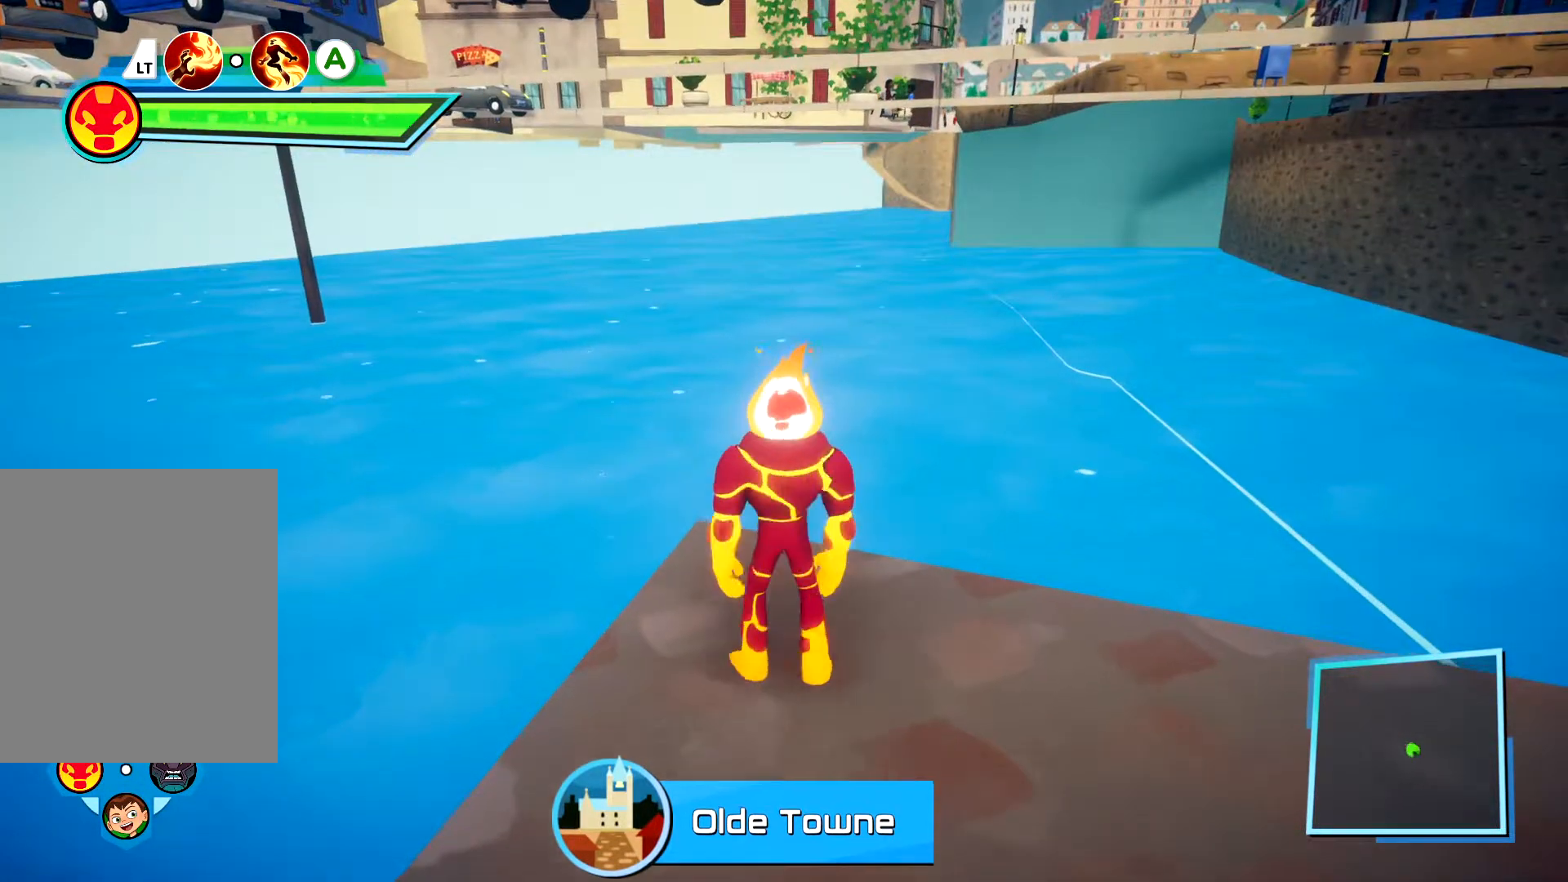
{"dt_ms": 500, "buttons": [], "left_stick": "center", "right_stick": "center", "events": [[333, "left_stick", "up"], [467, "left_stick", "center"]]}
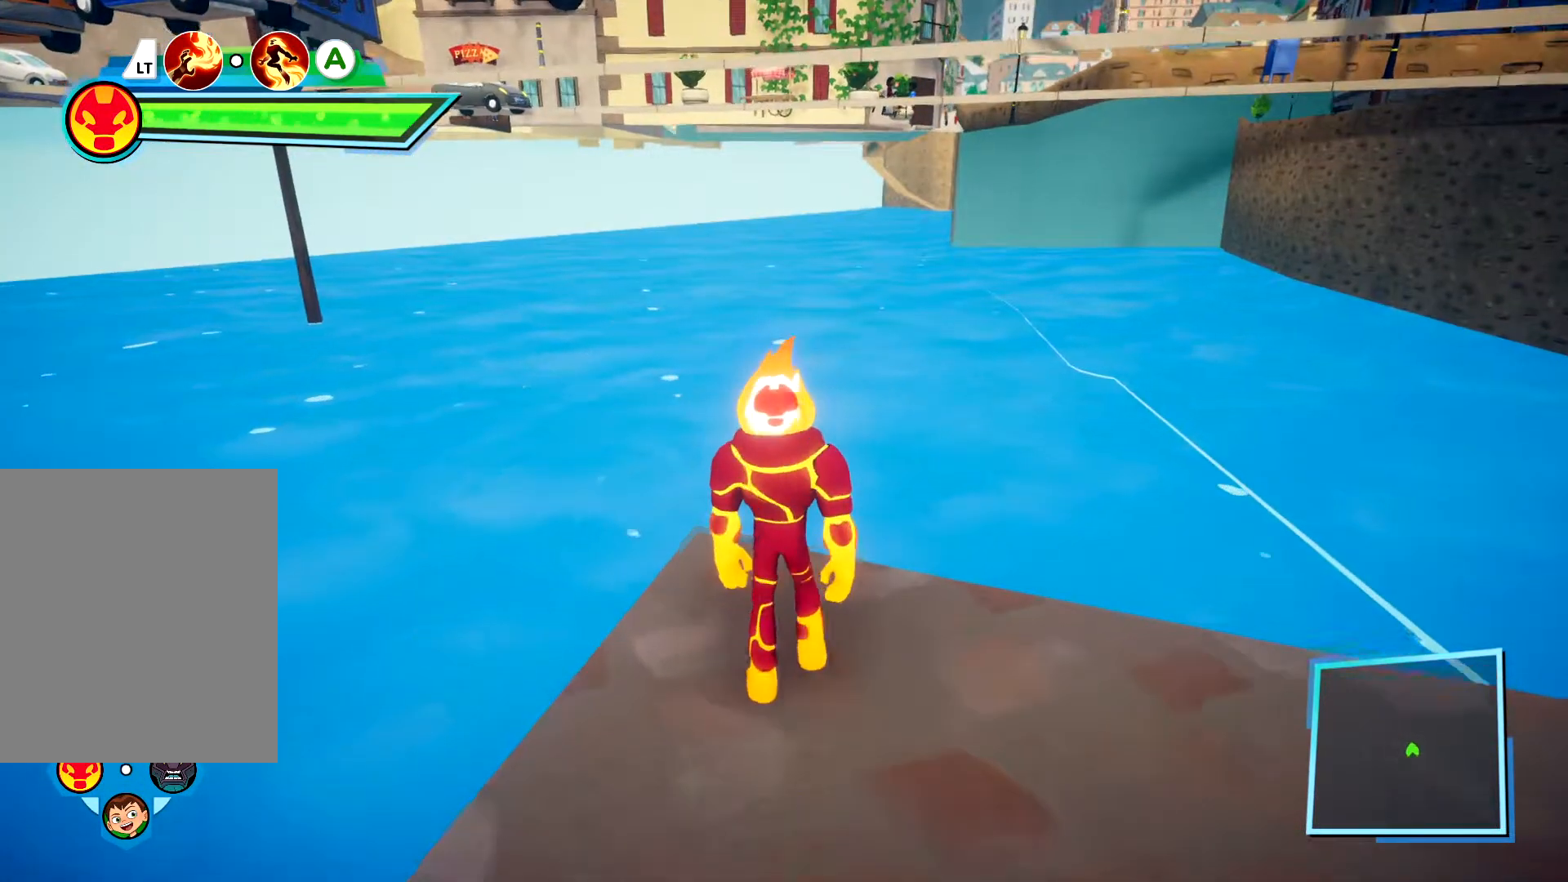
{"dt_ms": 500, "buttons": [], "left_stick": "center", "right_stick": "center", "events": [[117, "right_stick", "left"], [283, "right_stick", "center"]]}
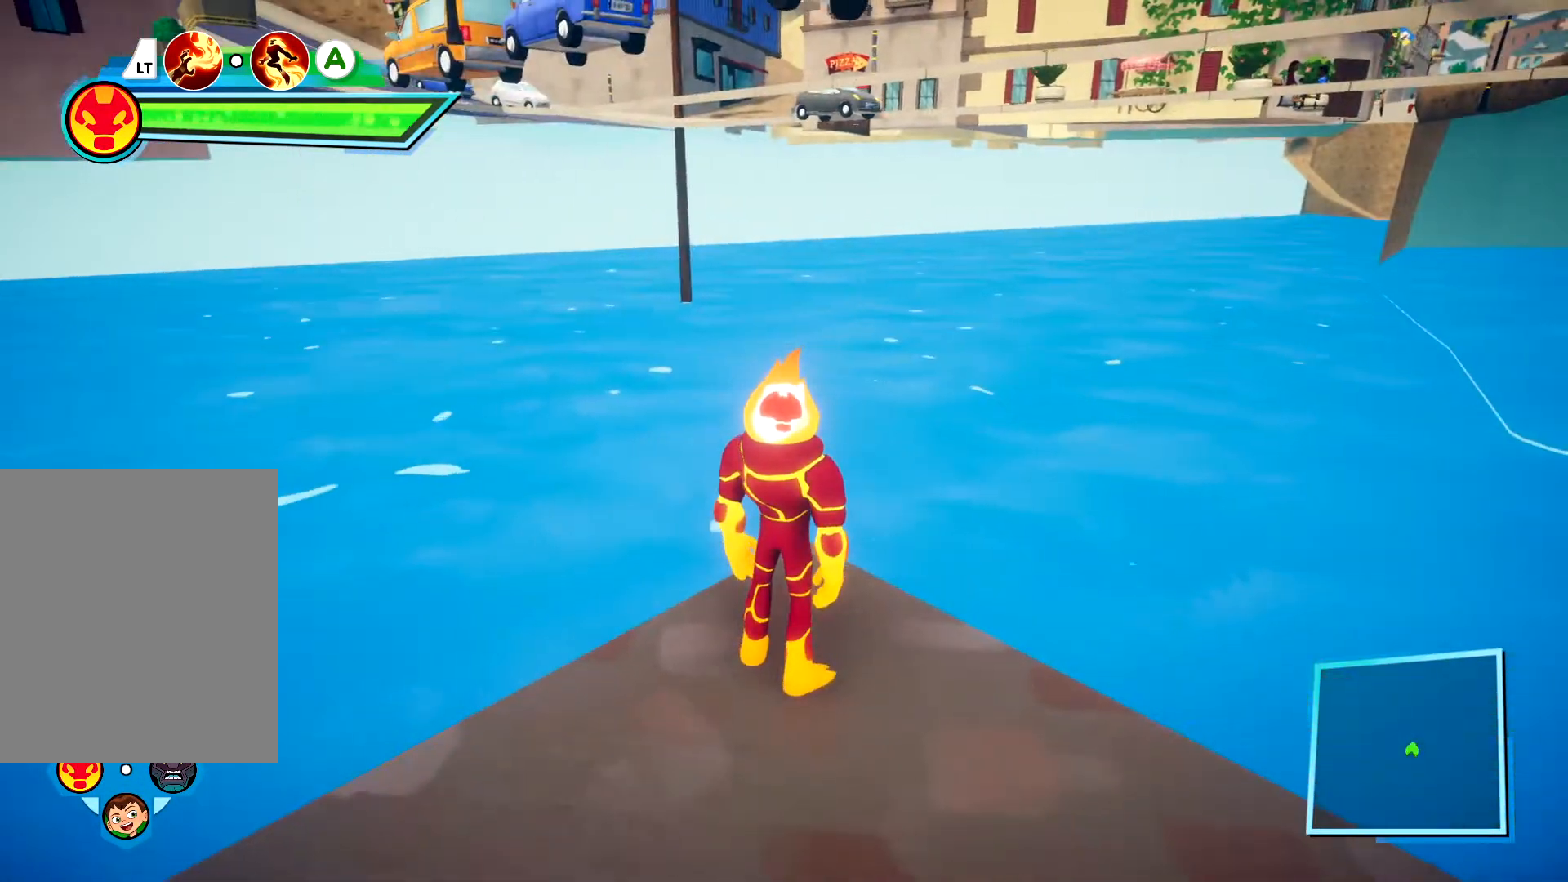
{"dt_ms": 500, "buttons": [], "left_stick": "center", "right_stick": "up", "events": [[450, "right_stick", "up"]]}
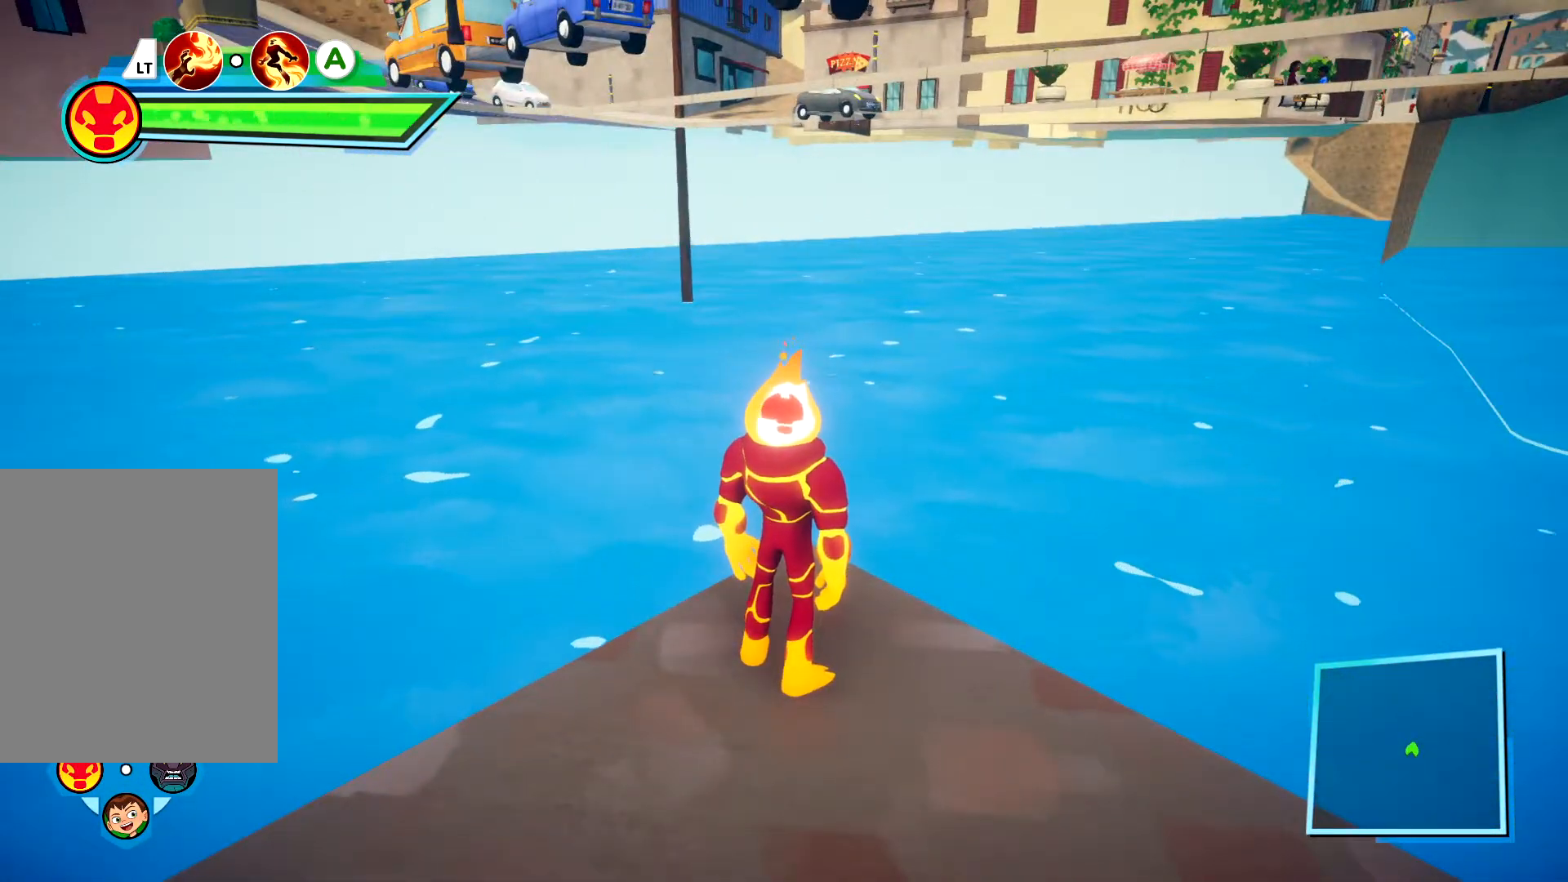
{"dt_ms": 500, "buttons": [], "left_stick": "center", "right_stick": "up", "events": [[67, "left_stick", "up"], [67, "right_stick", "center"], [117, "left_stick", "center"], [450, "right_stick", "up"]]}
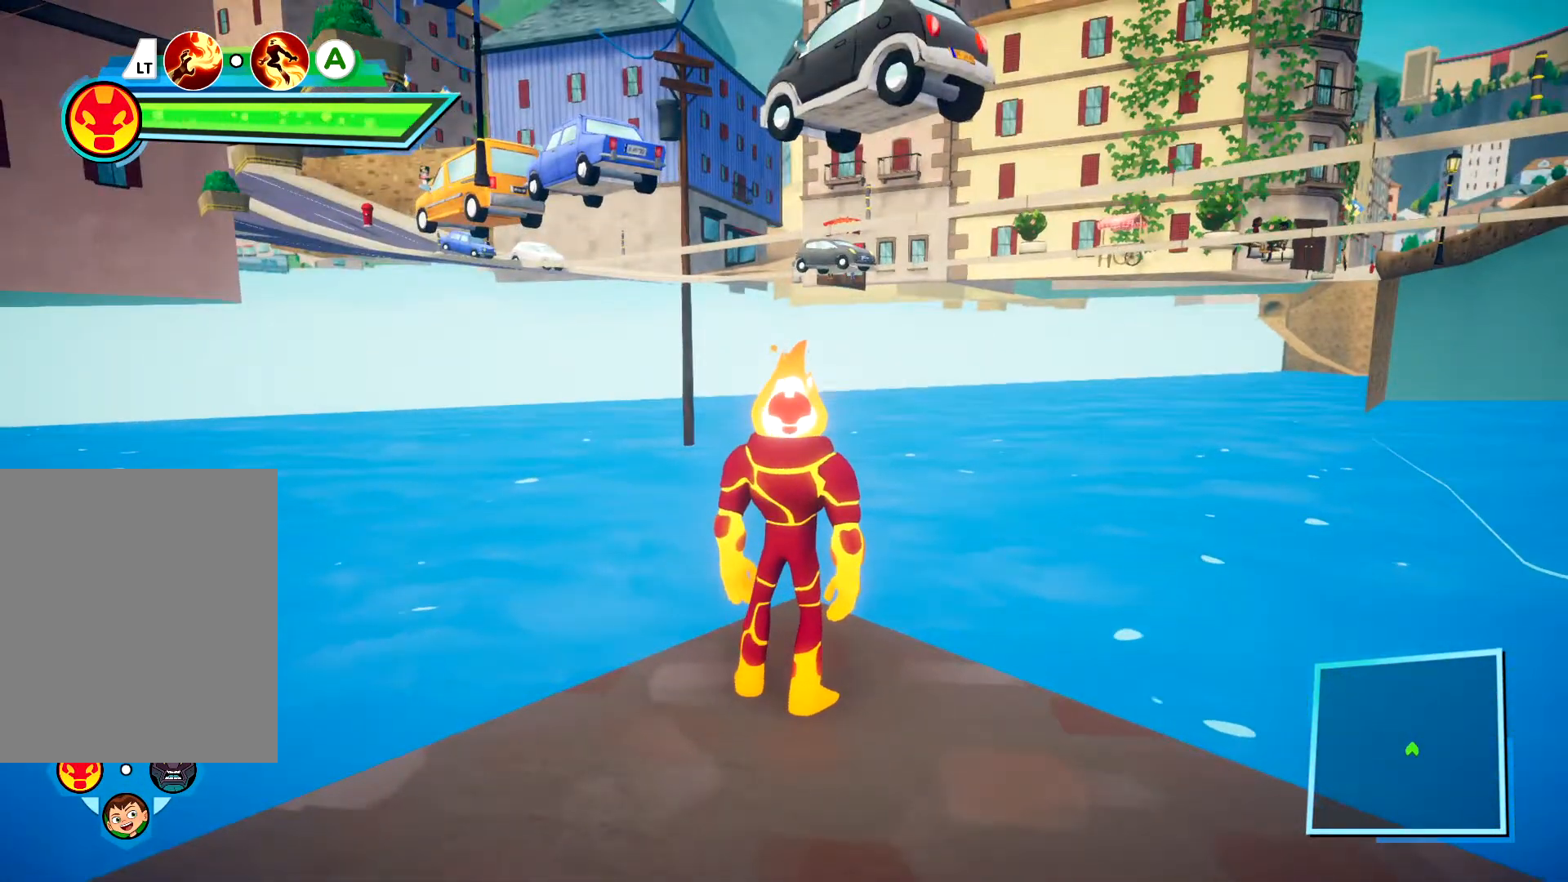
{"dt_ms": 500, "buttons": [], "left_stick": "center", "right_stick": "center", "events": [[83, "right_stick", "center"]]}
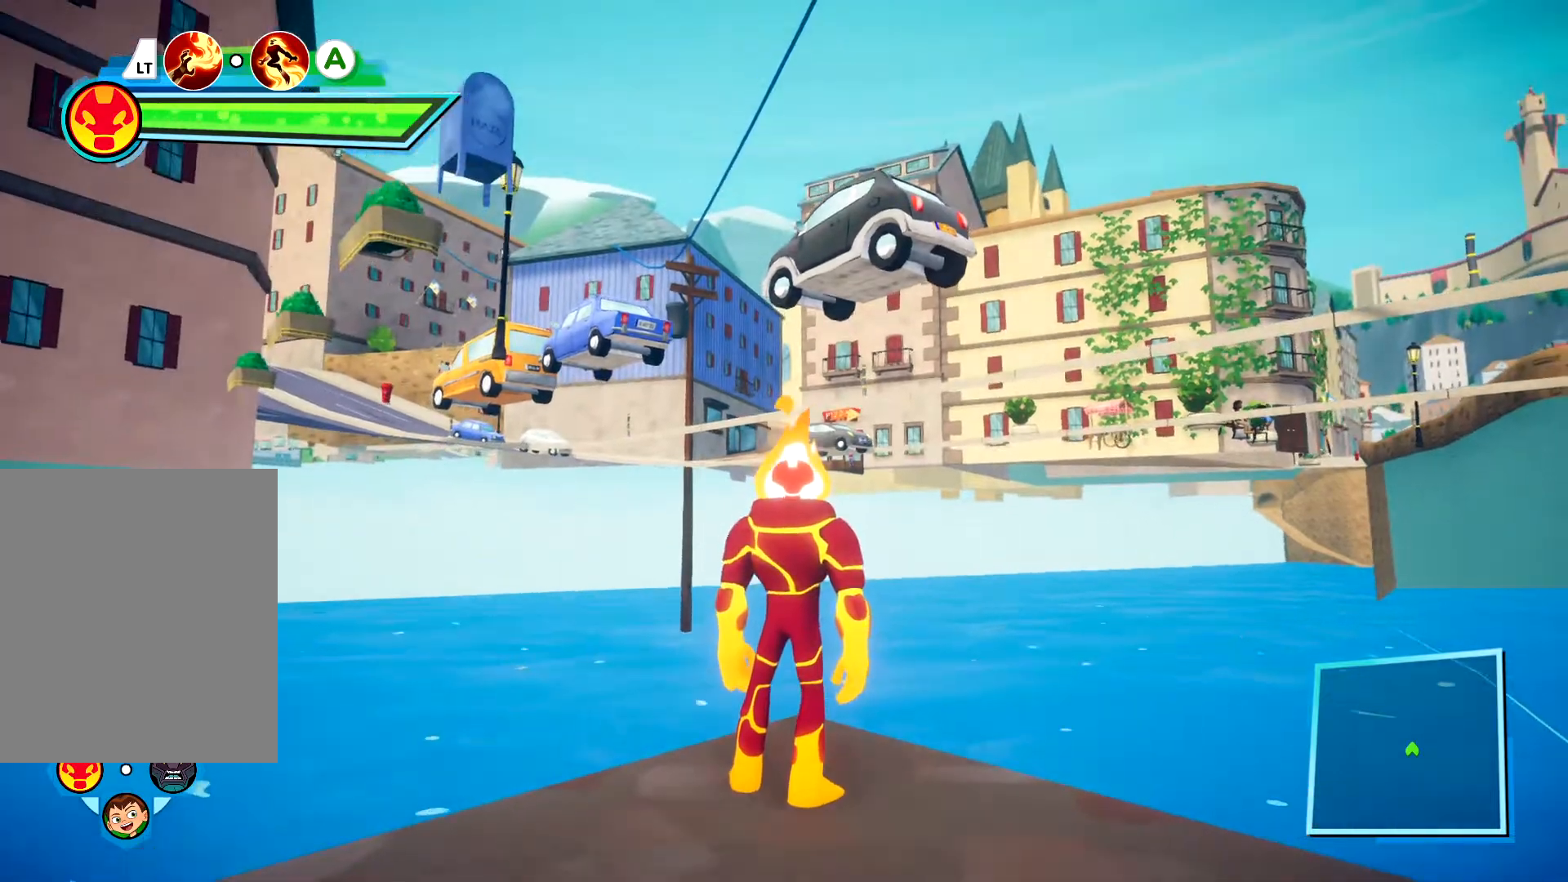
{"dt_ms": 500, "buttons": [], "left_stick": "center", "right_stick": "center", "events": [[100, "right_stick", "down"], [233, "R1", "down"], [283, "R1", "up"], [283, "right_stick", "center"]]}
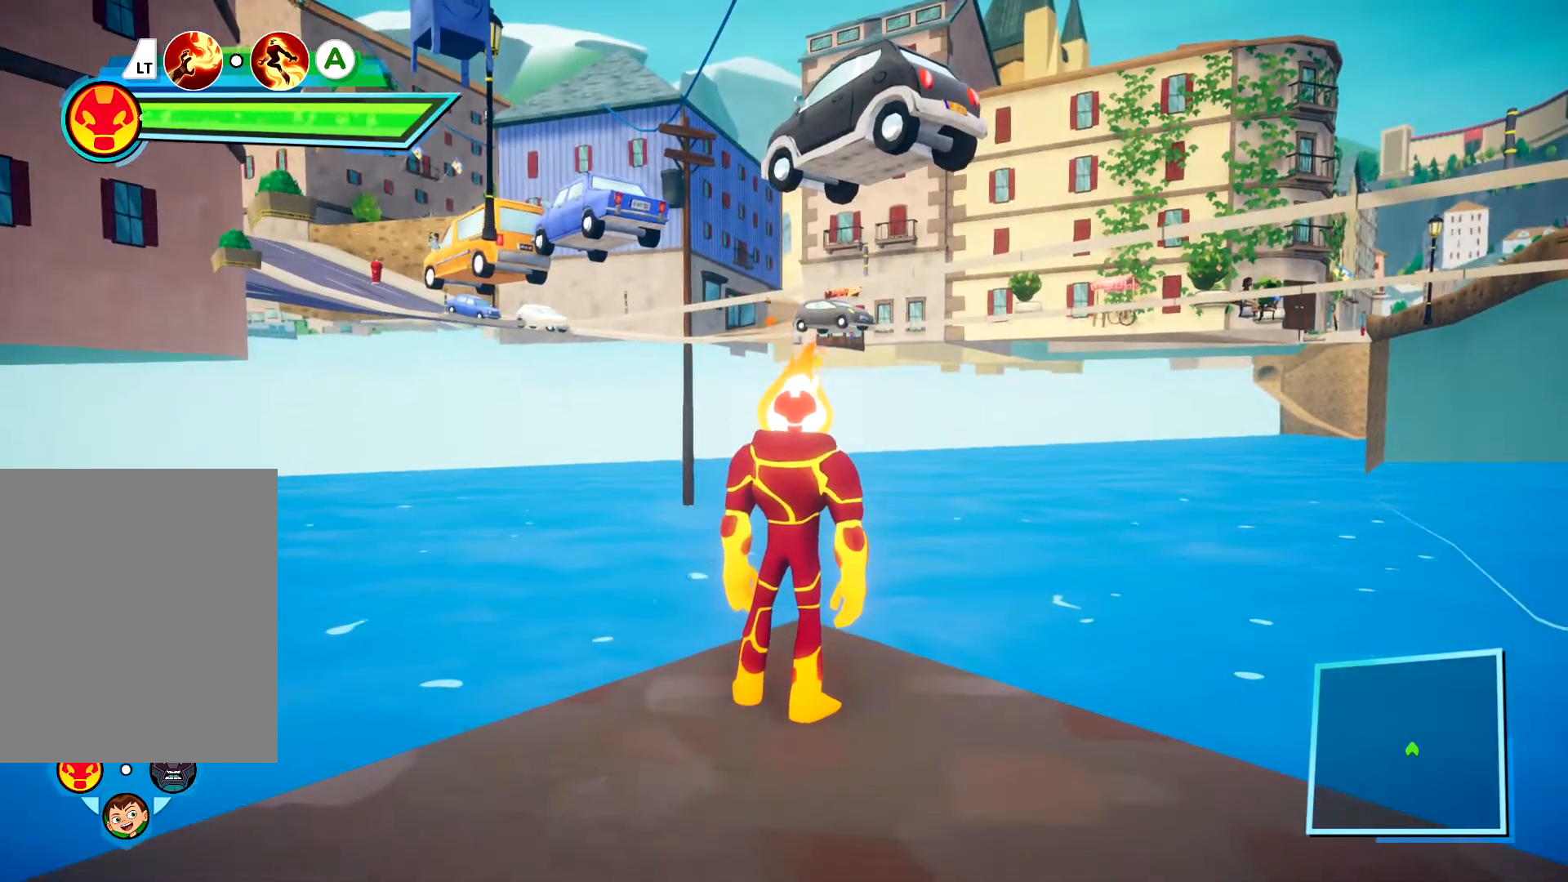
{"dt_ms": 500, "buttons": [], "left_stick": "center", "right_stick": "center", "events": [[100, "left_stick", "up"], [150, "left_stick", "center"], [333, "left_stick", "up"], [450, "left_stick", "center"]]}
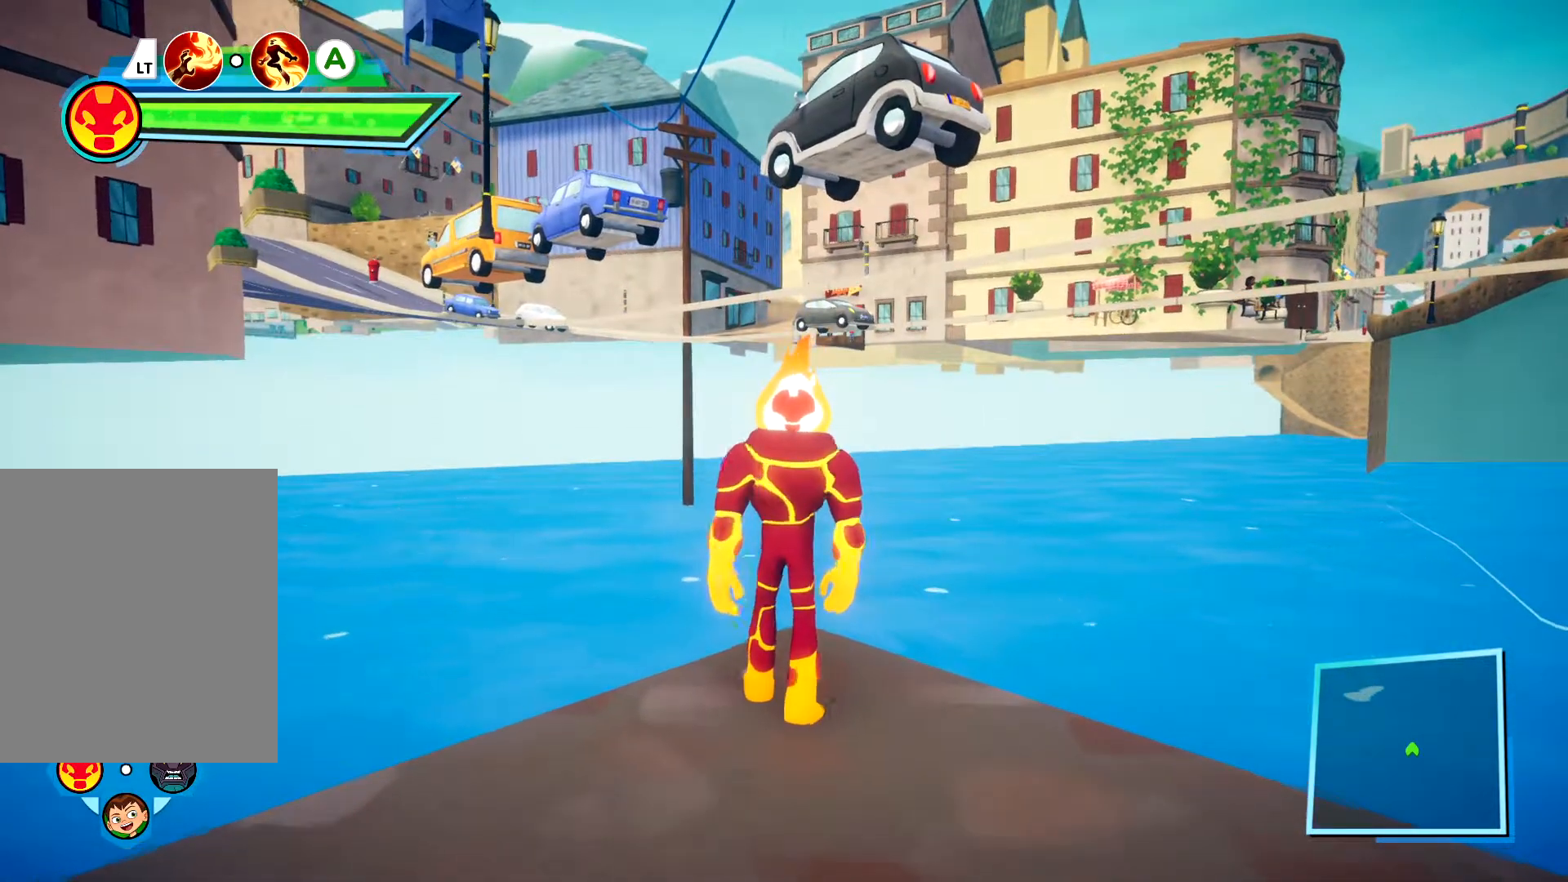
{"dt_ms": 500, "buttons": [], "left_stick": "center", "right_stick": "center", "events": []}
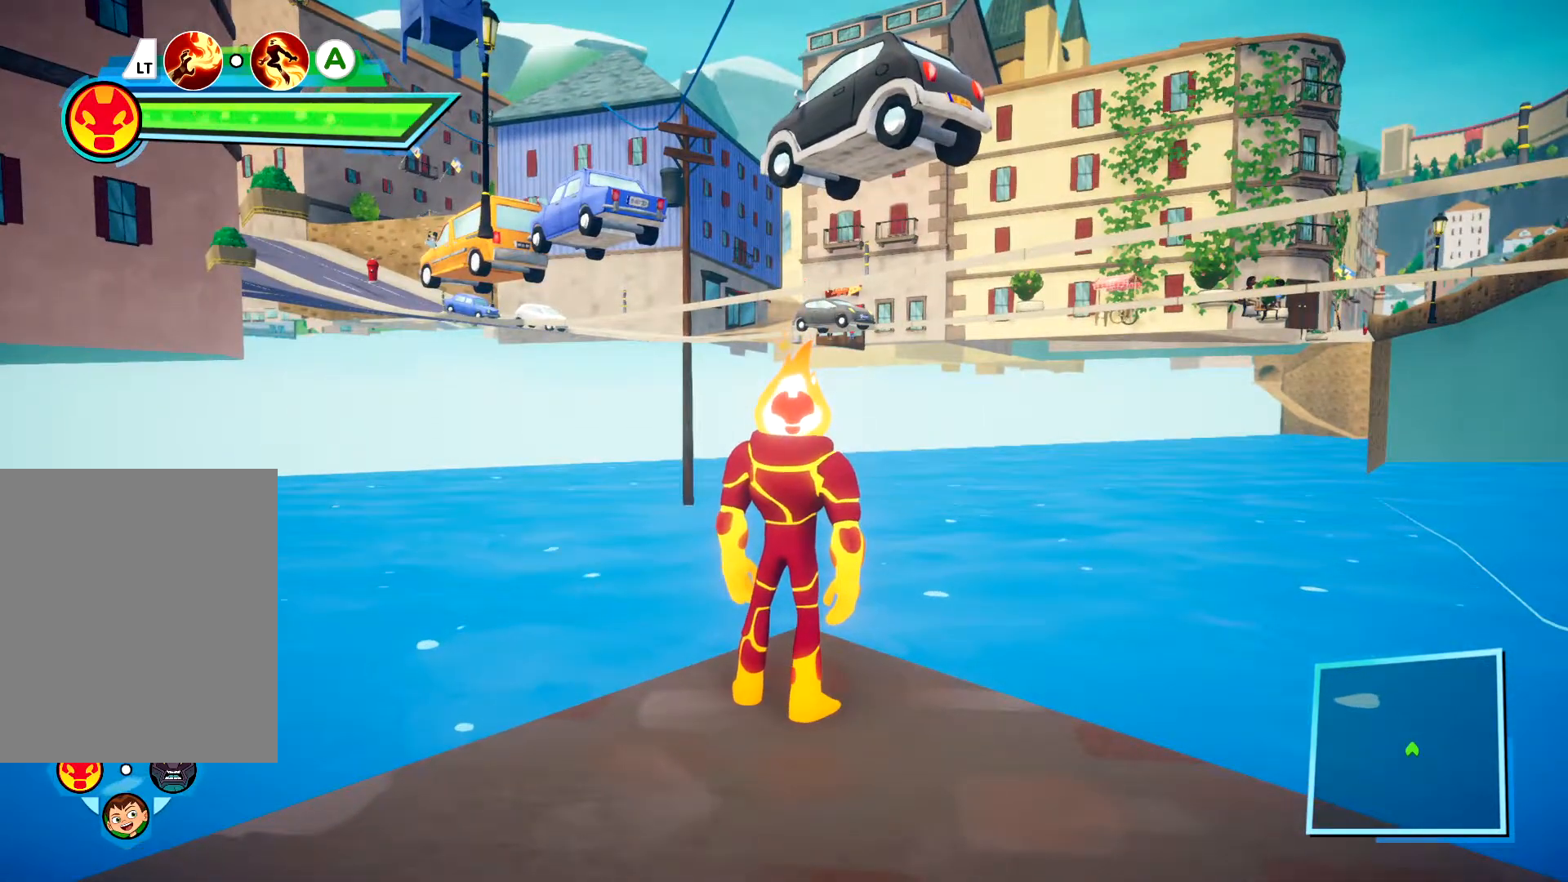
{"dt_ms": 1000, "buttons": [], "left_stick": "center", "right_stick": "right"}
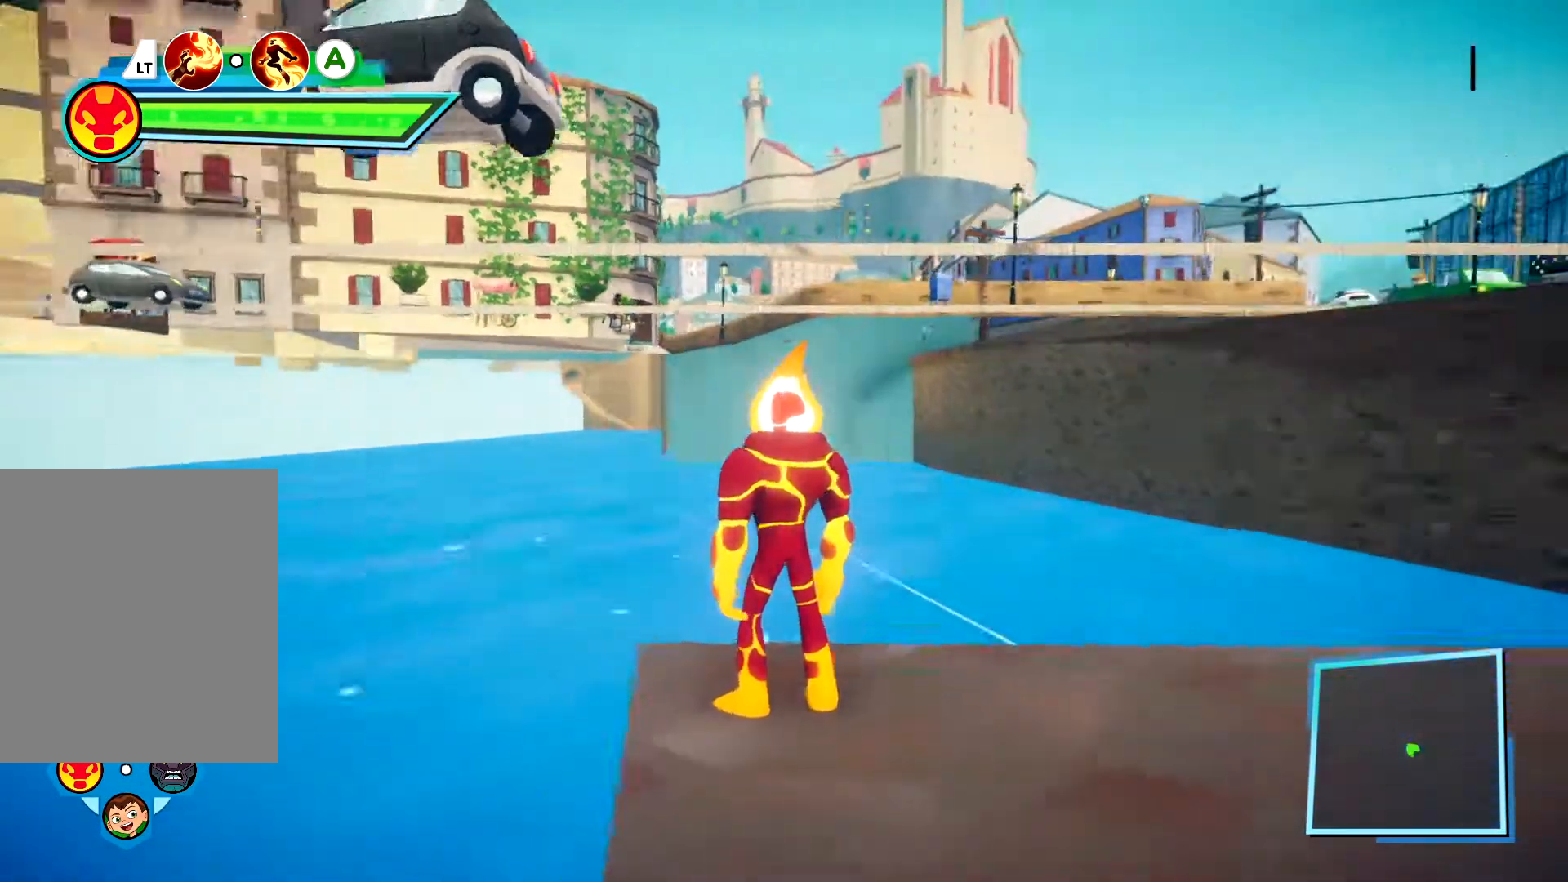
{"dt_ms": 500, "buttons": [], "left_stick": "right", "right_stick": "center", "events": [[50, "right_stick", "center"], [500, "left_stick", "right"]]}
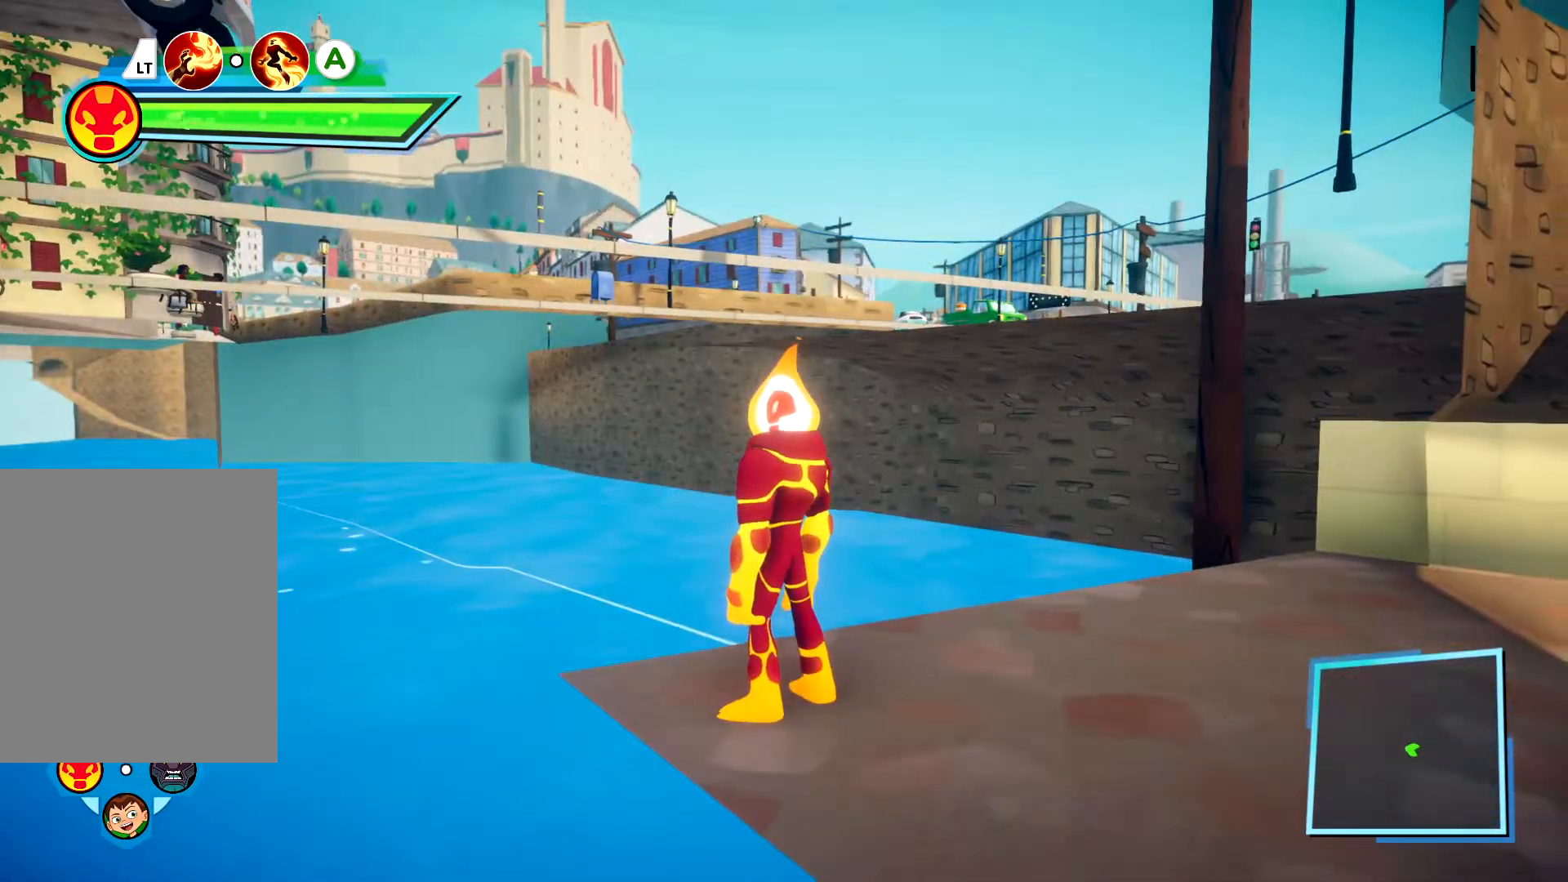
{"dt_ms": 500, "buttons": [], "left_stick": "center", "right_stick": "down-right", "events": [[317, "right_stick", "down-right"], [417, "left_stick", "center"]]}
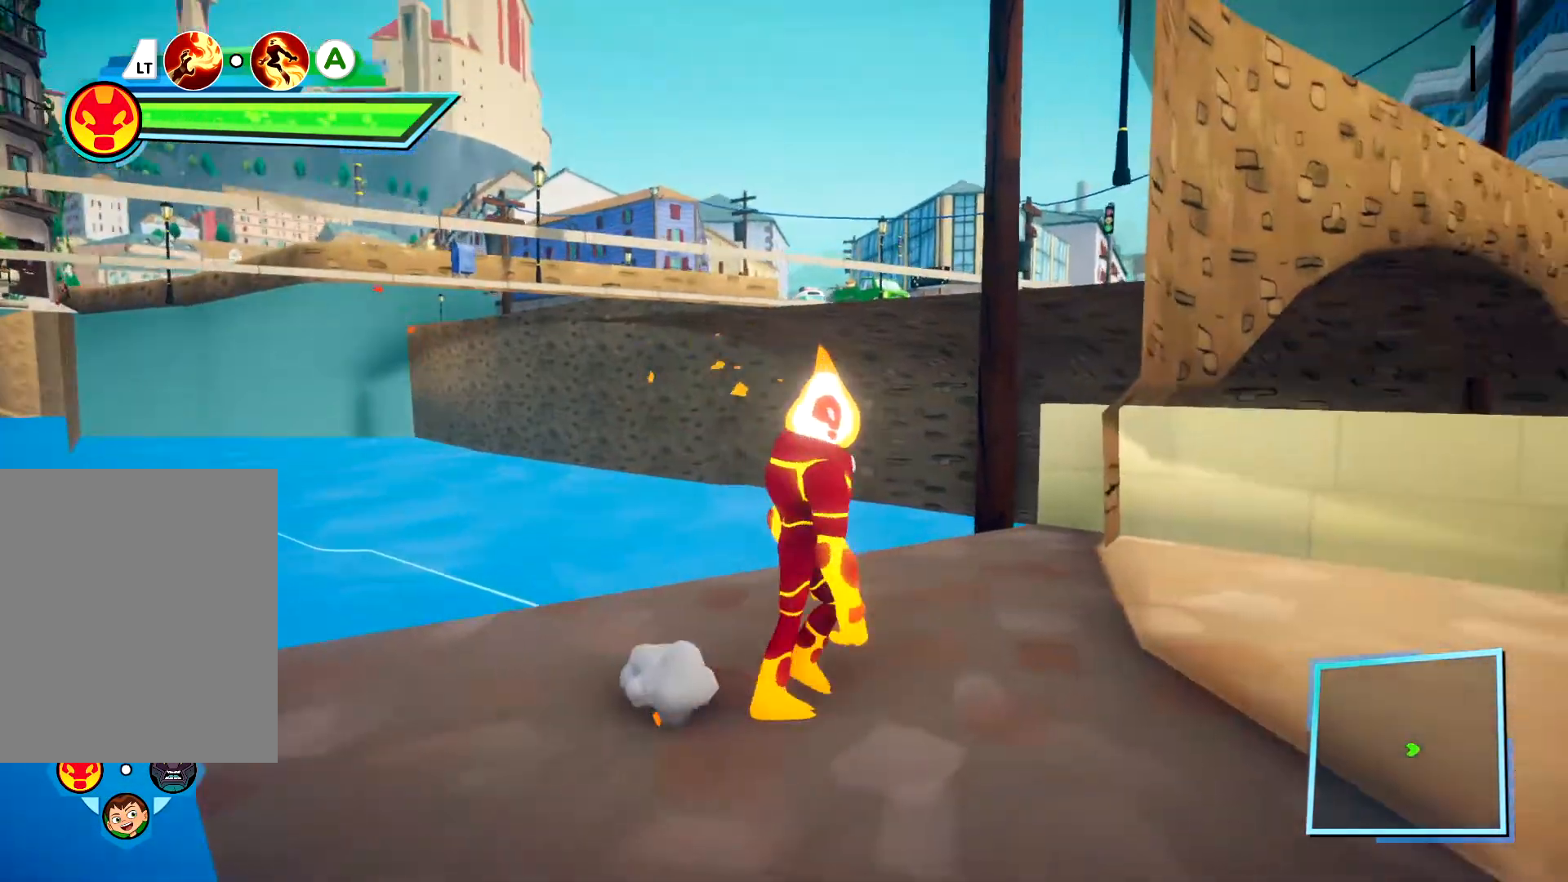
{"dt_ms": 500, "buttons": [], "left_stick": "up", "right_stick": "center", "events": [[17, "right_stick", "center"], [417, "left_stick", "up"]]}
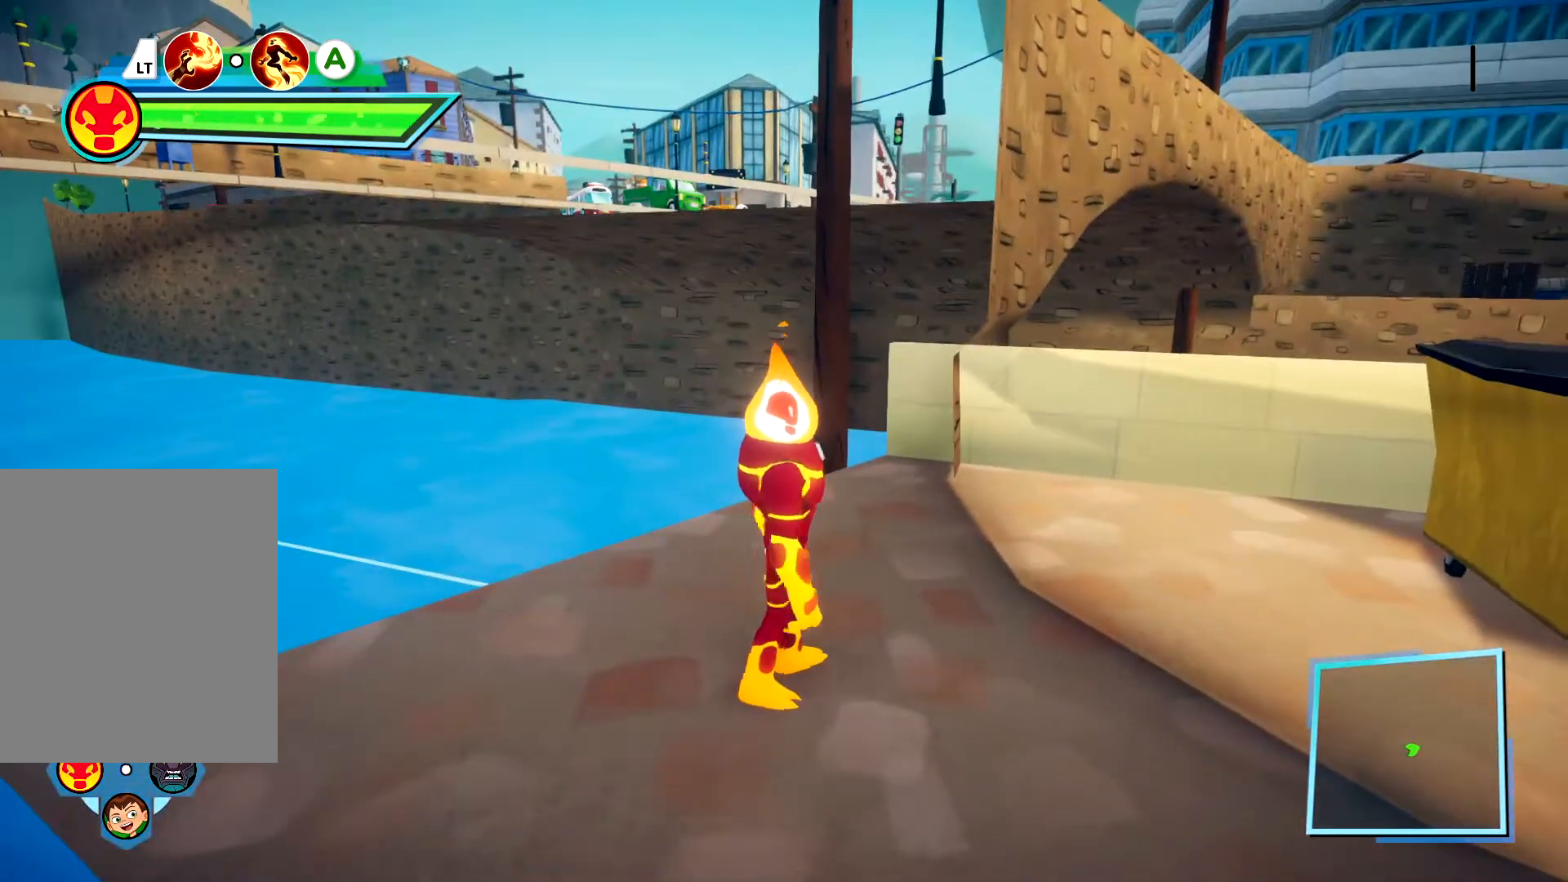
{"dt_ms": 500, "buttons": [], "left_stick": "up", "right_stick": "center", "events": [[133, "left_stick", "center"], [350, "left_stick", "up"]]}
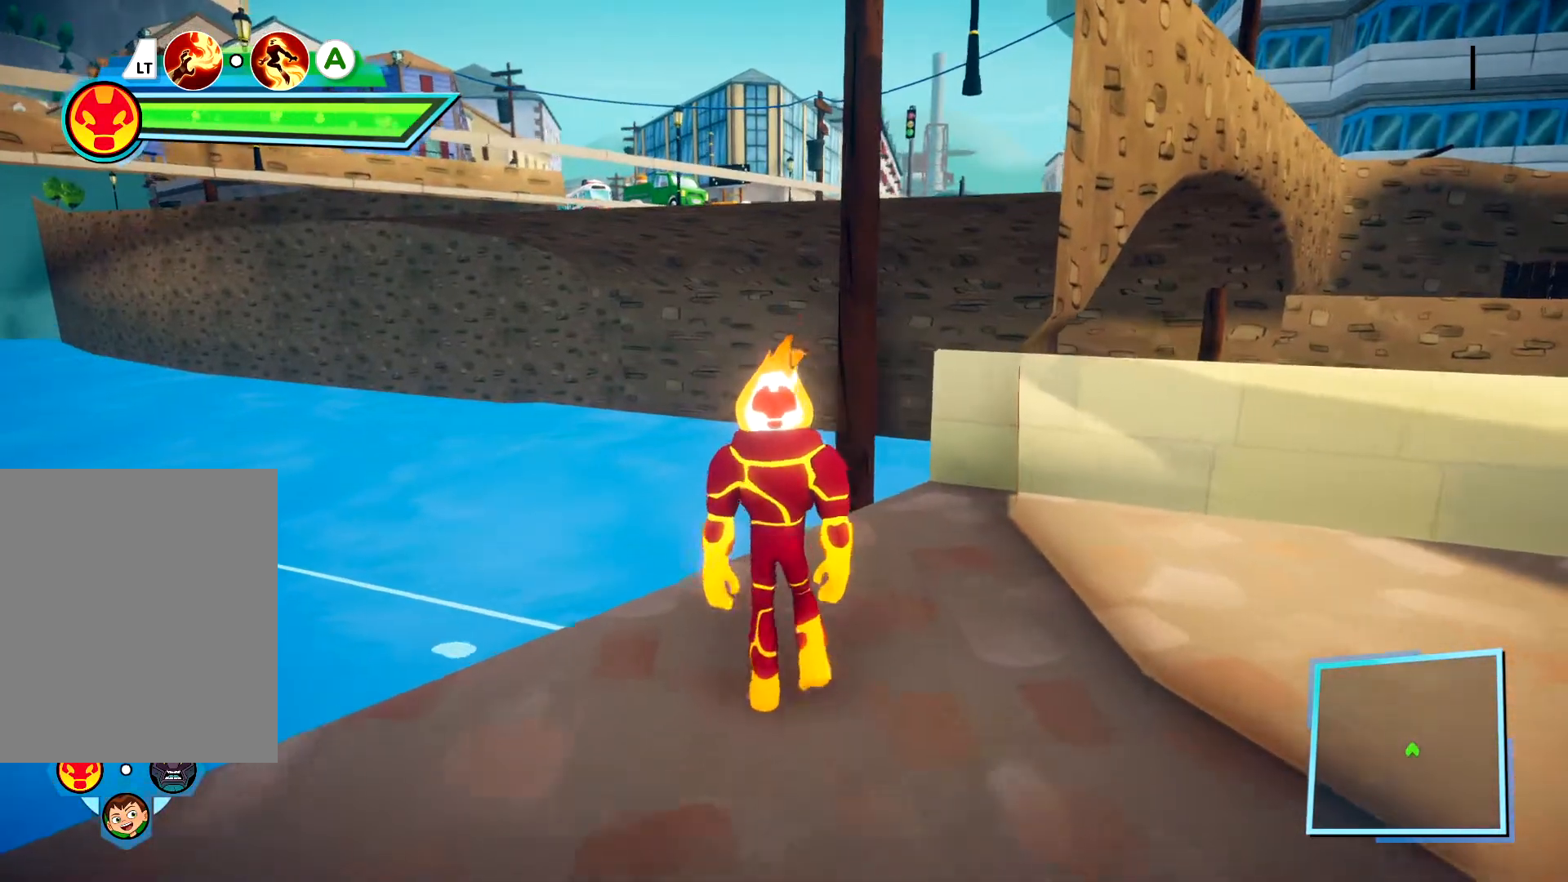
{"dt_ms": 500, "buttons": [], "left_stick": "center", "right_stick": "center", "events": [[17, "left_stick", "center"], [350, "left_stick", "up"], [483, "left_stick", "center"]]}
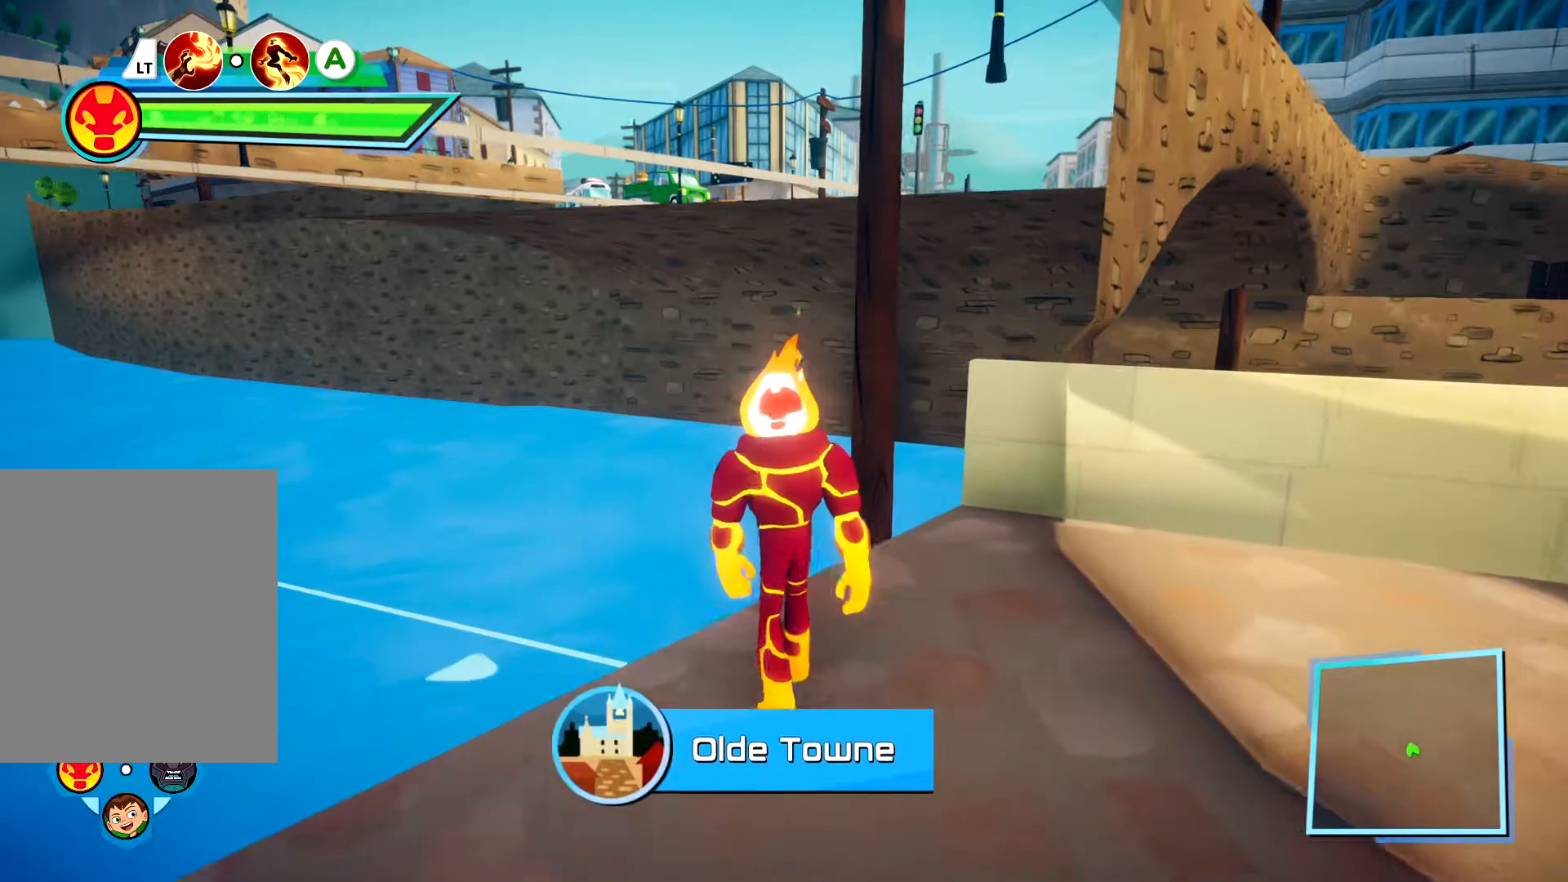
{"dt_ms": 500, "buttons": [], "left_stick": "center", "right_stick": "right", "events": [[217, "right_stick", "right"]]}
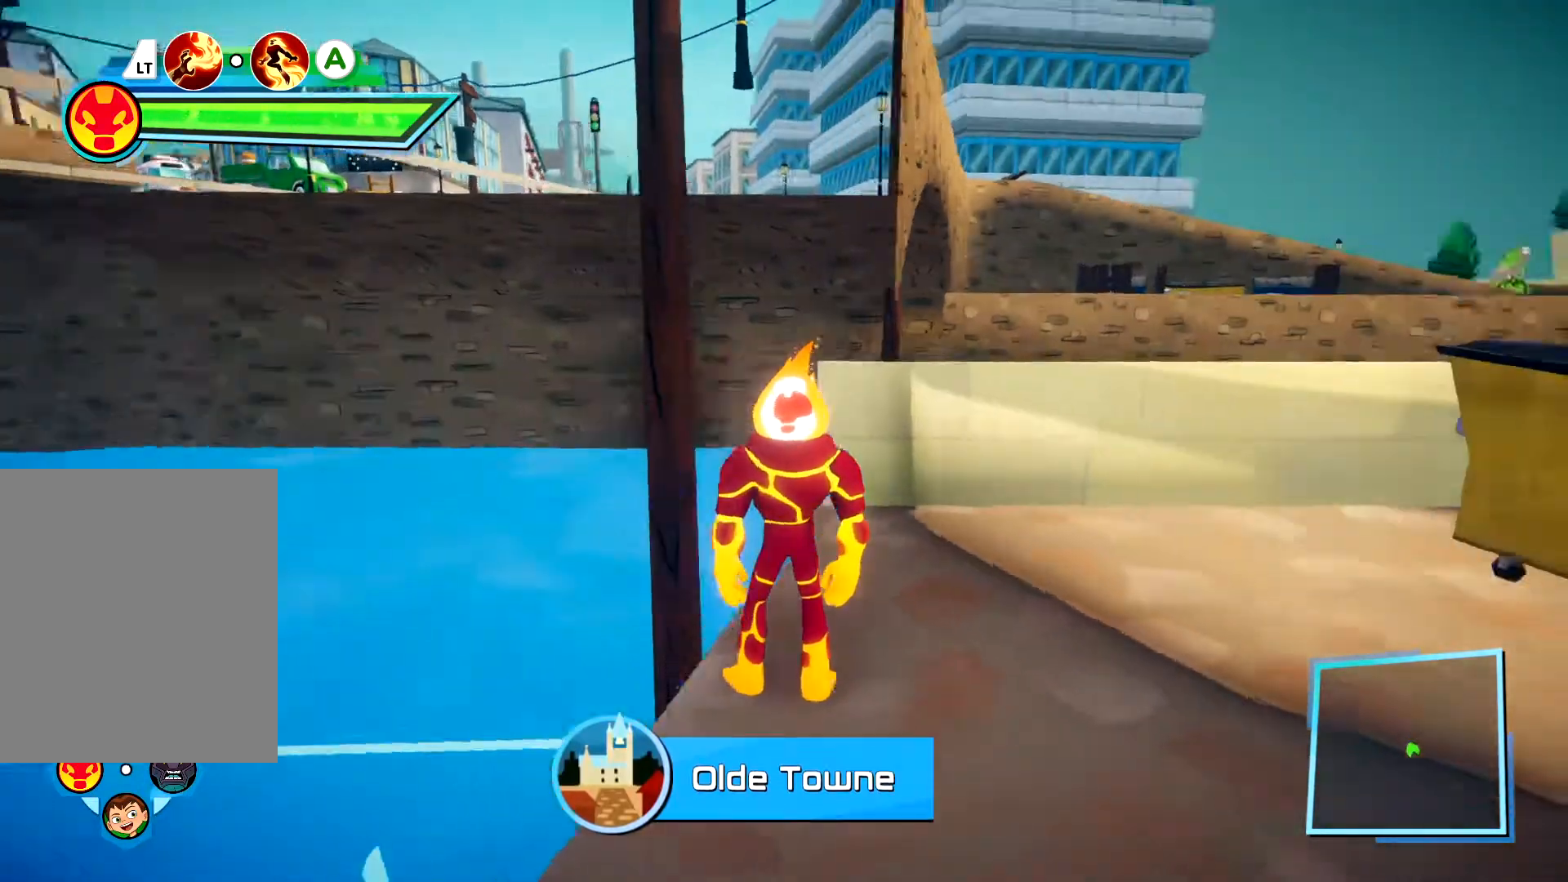
{"dt_ms": 500, "buttons": [], "left_stick": "up-right", "right_stick": "right", "events": [[267, "left_stick", "down-right"], [383, "left_stick", "up-right"]]}
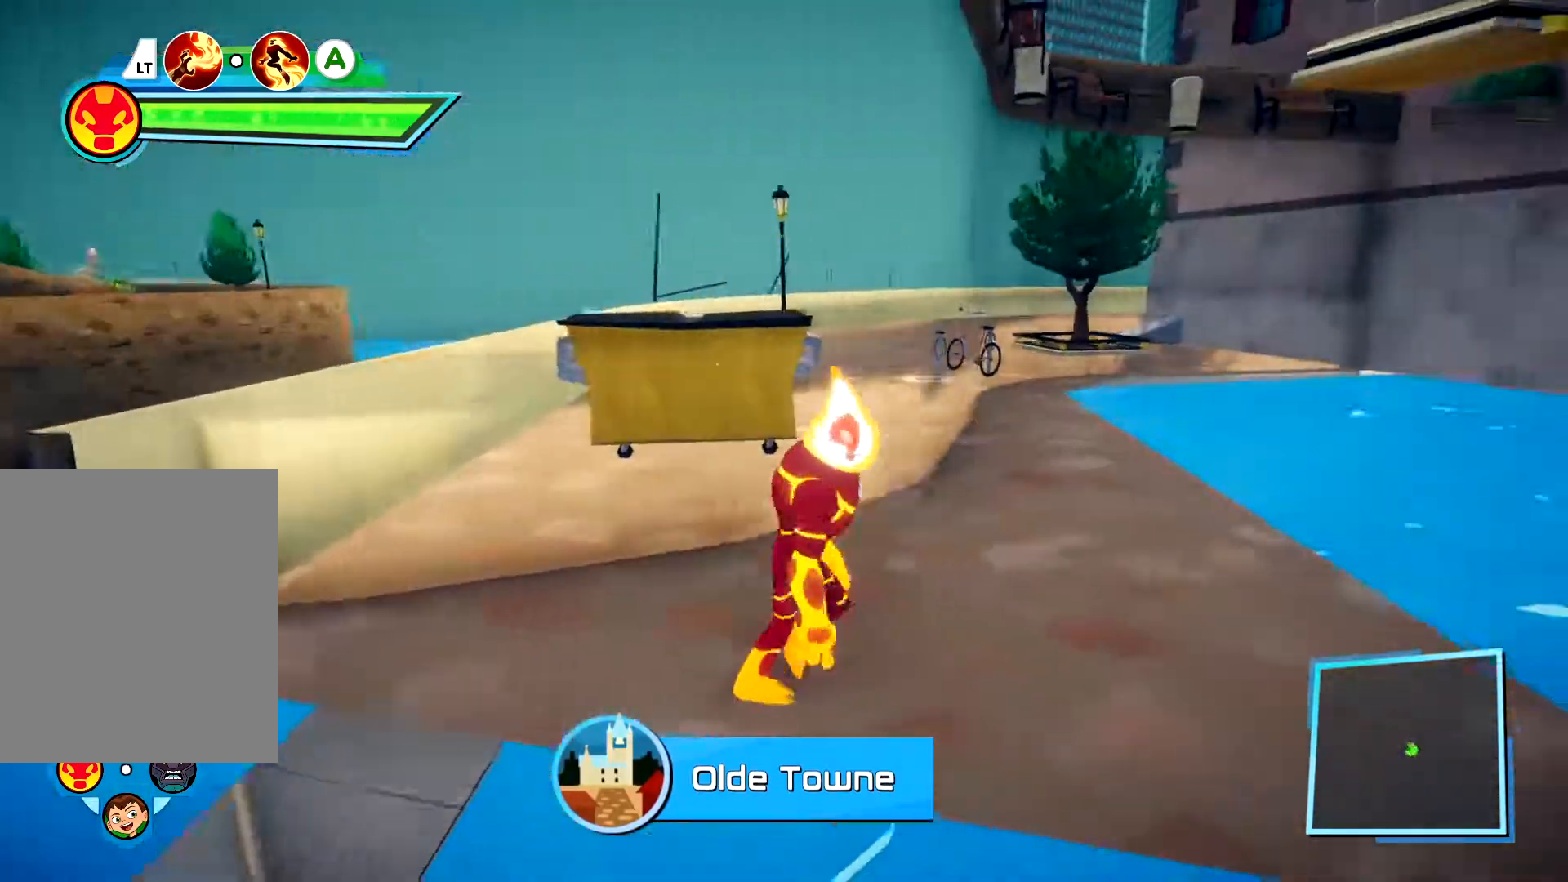
{"dt_ms": 500, "buttons": [], "left_stick": "up-left", "right_stick": "center", "events": [[183, "right_stick", "center"], [200, "left_stick", "up"], [300, "left_stick", "up-left"]]}
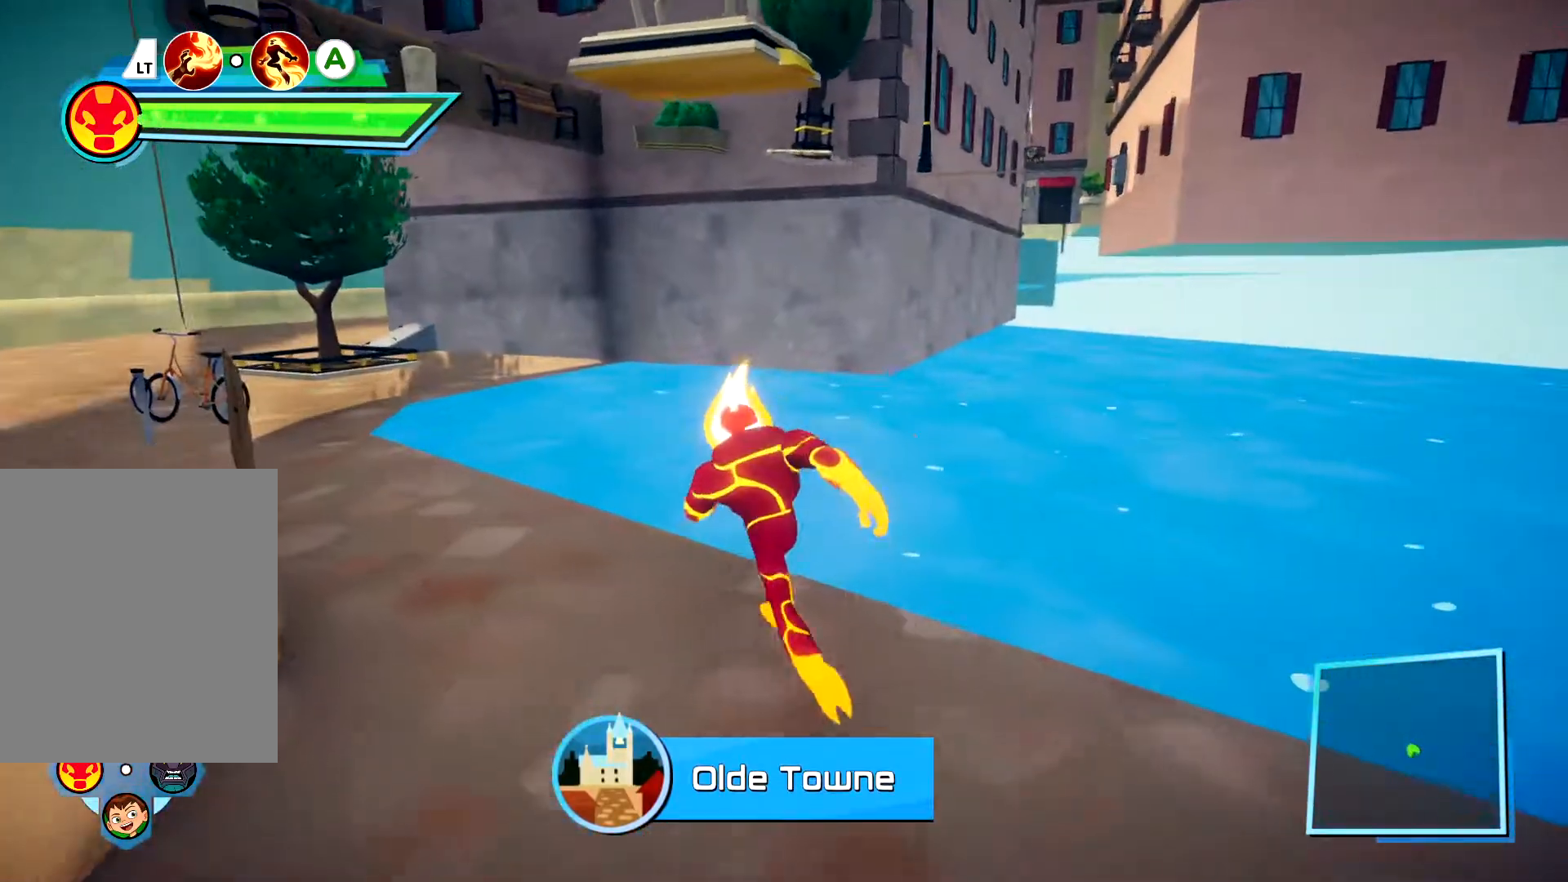
{"dt_ms": 500, "buttons": [], "left_stick": "up-left", "right_stick": "center", "events": [[67, "right_stick", "down-left"], [267, "right_stick", "center"]]}
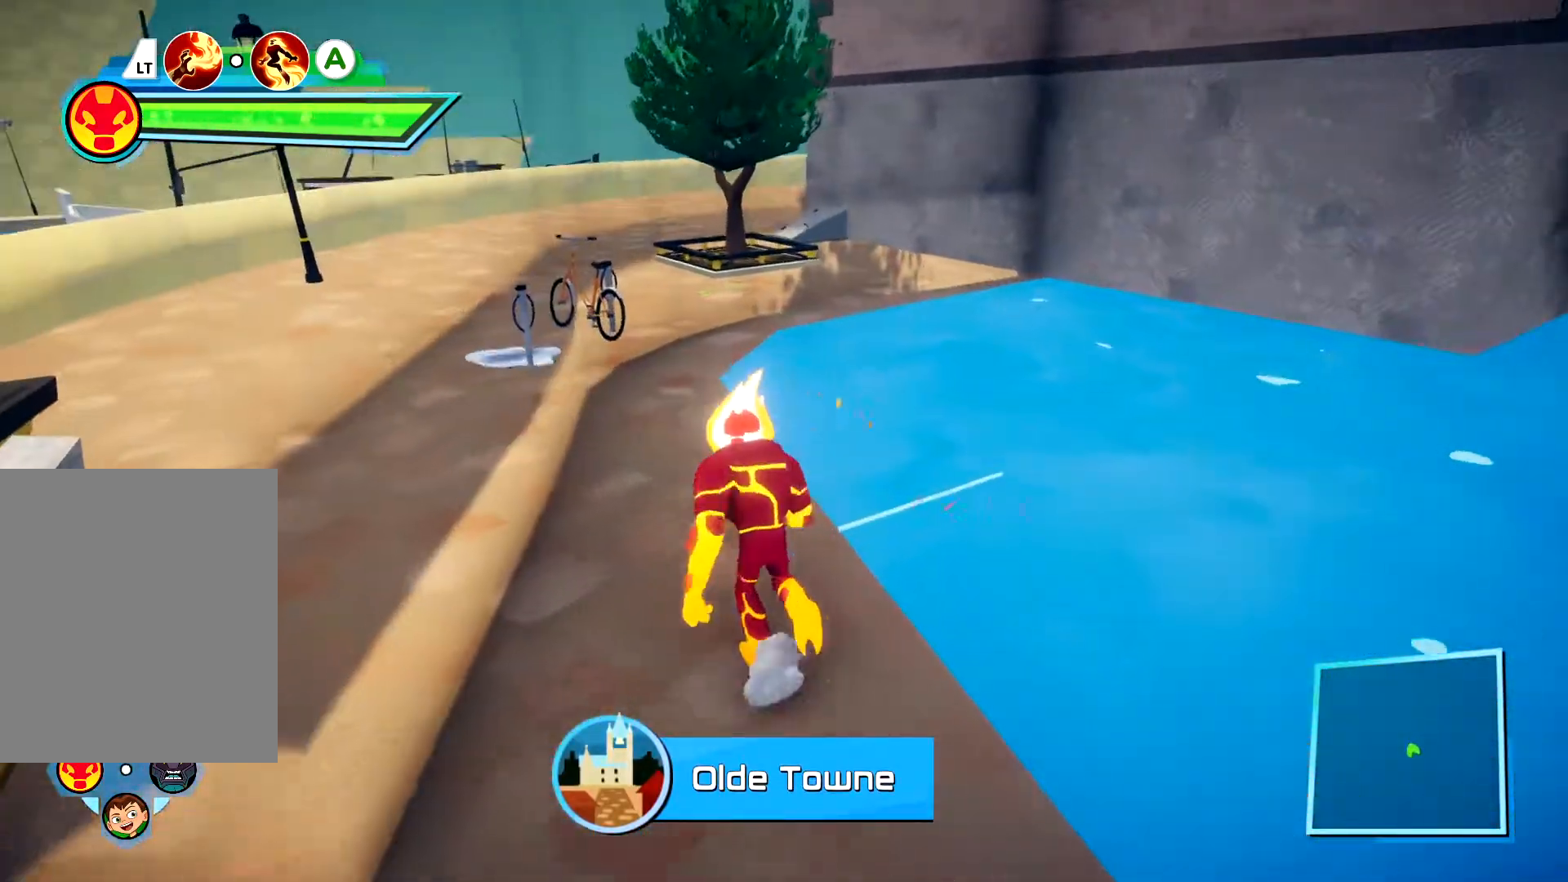
{"dt_ms": 500, "buttons": [], "left_stick": "up-left", "right_stick": "center", "events": [[33, "left_stick", "up"], [367, "left_stick", "up-left"]]}
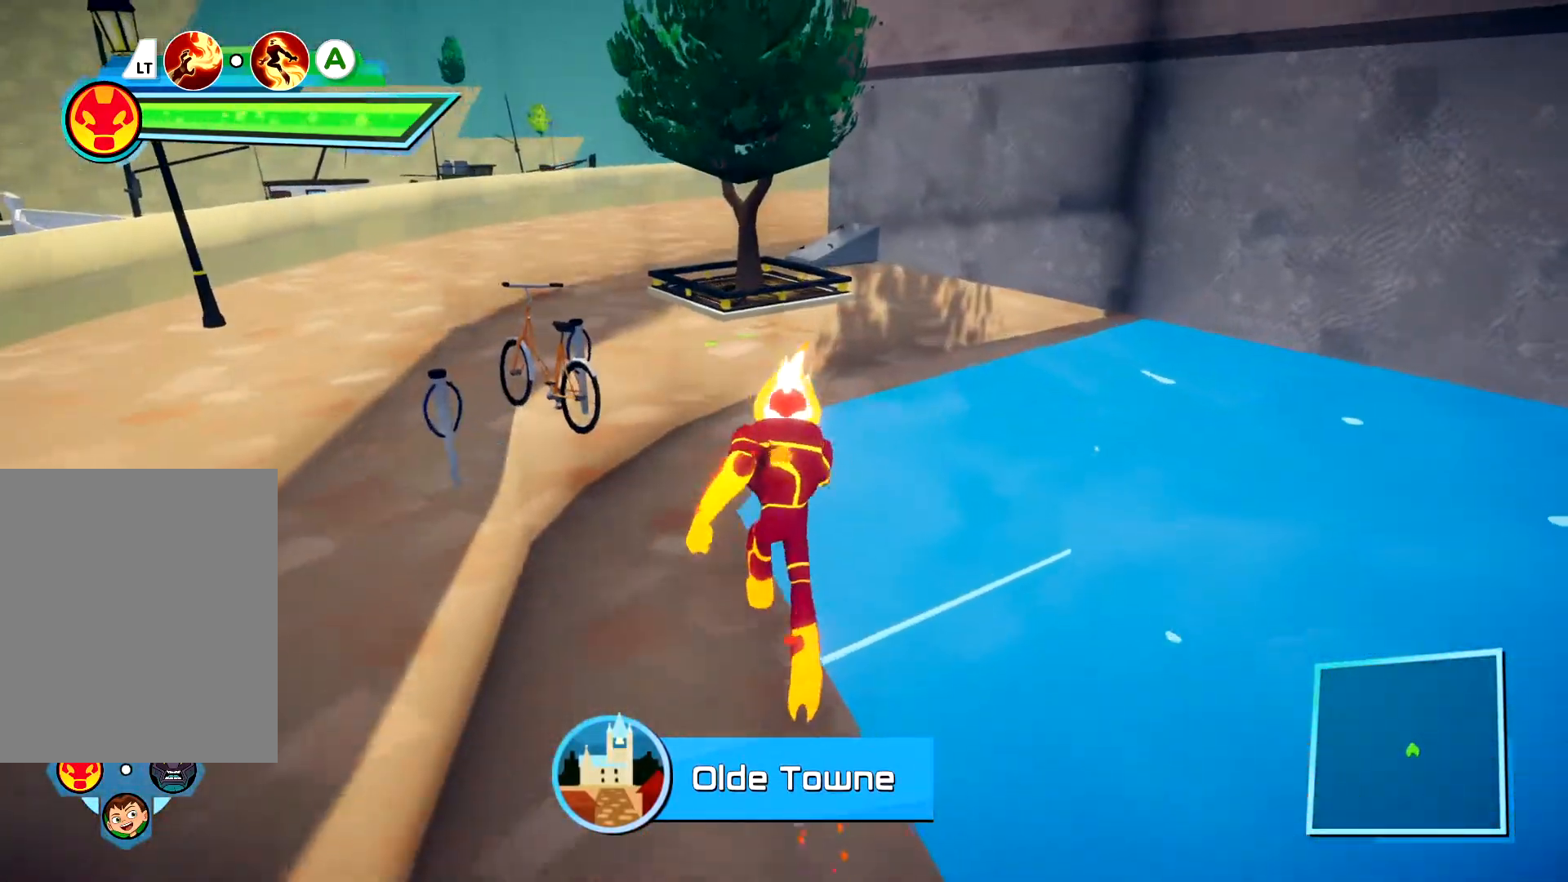
{"dt_ms": 500, "buttons": [], "left_stick": "center", "right_stick": "center", "events": [[33, "left_stick", "up"], [217, "left_stick", "center"], [300, "right_stick", "right"], [417, "right_stick", "center"]]}
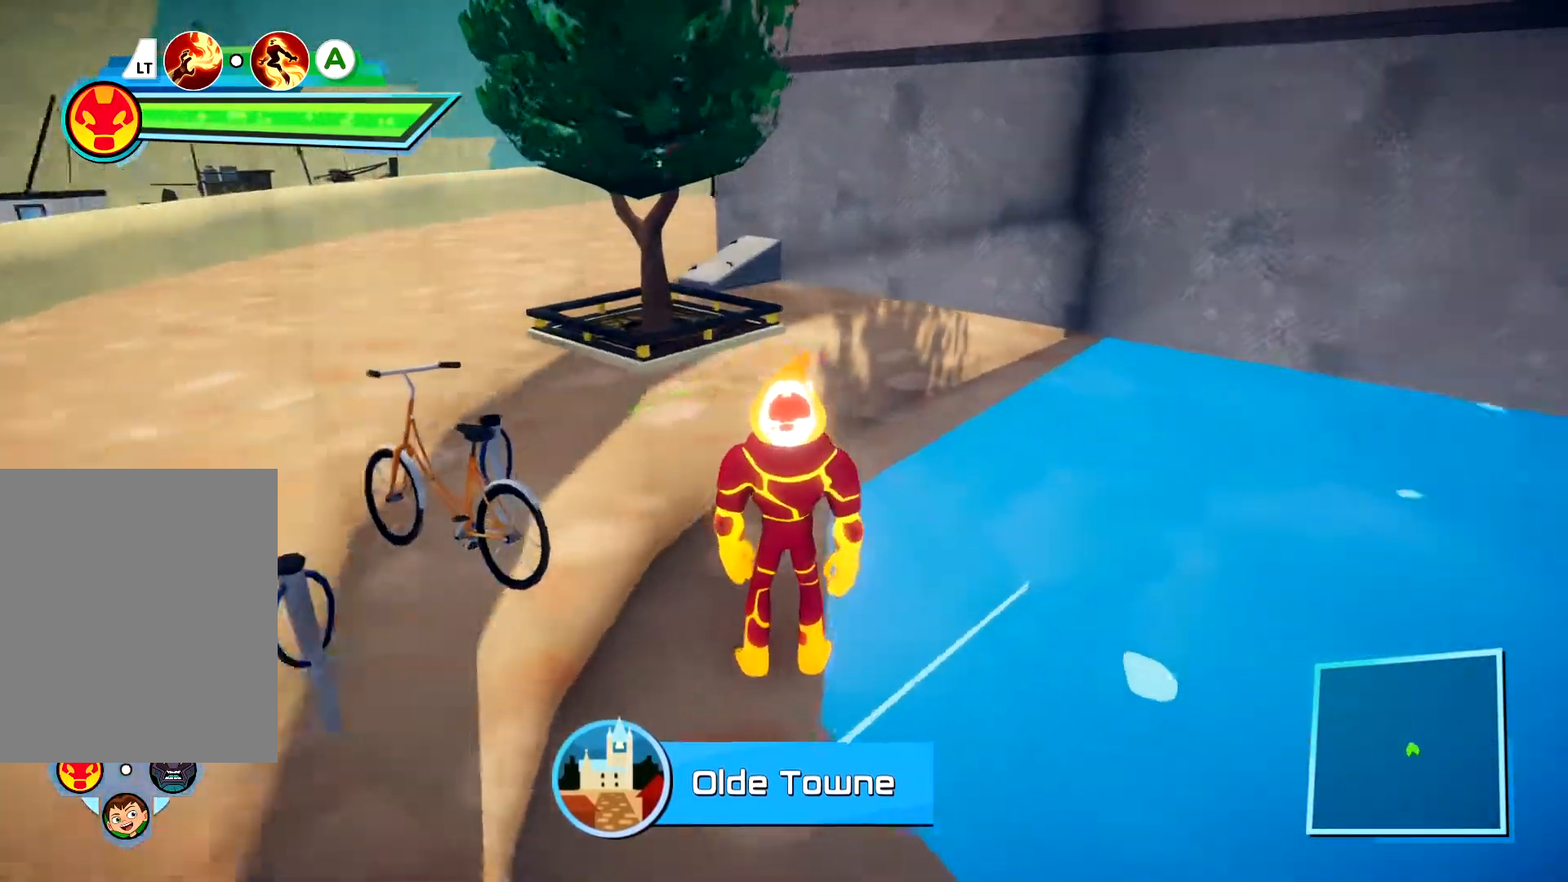
{"dt_ms": 500, "buttons": [], "left_stick": "up", "right_stick": "center", "events": [[117, "left_stick", "up"], [150, "right_stick", "right"], [233, "right_stick", "center"]]}
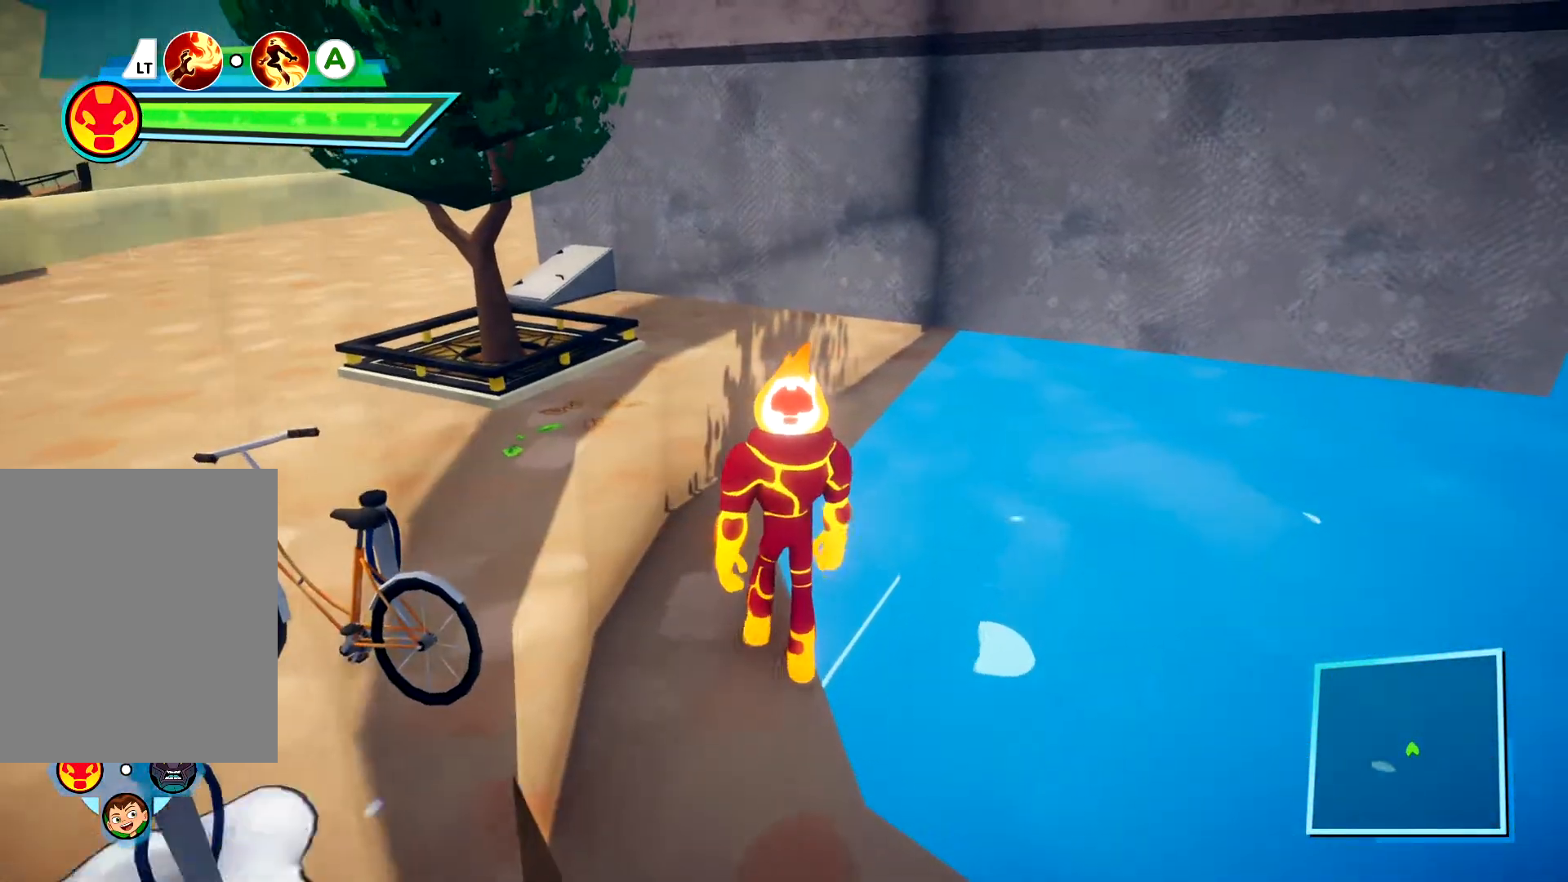
{"dt_ms": 500, "buttons": [], "left_stick": "up", "right_stick": "center", "events": [[267, "right_stick", "right"], [400, "right_stick", "center"]]}
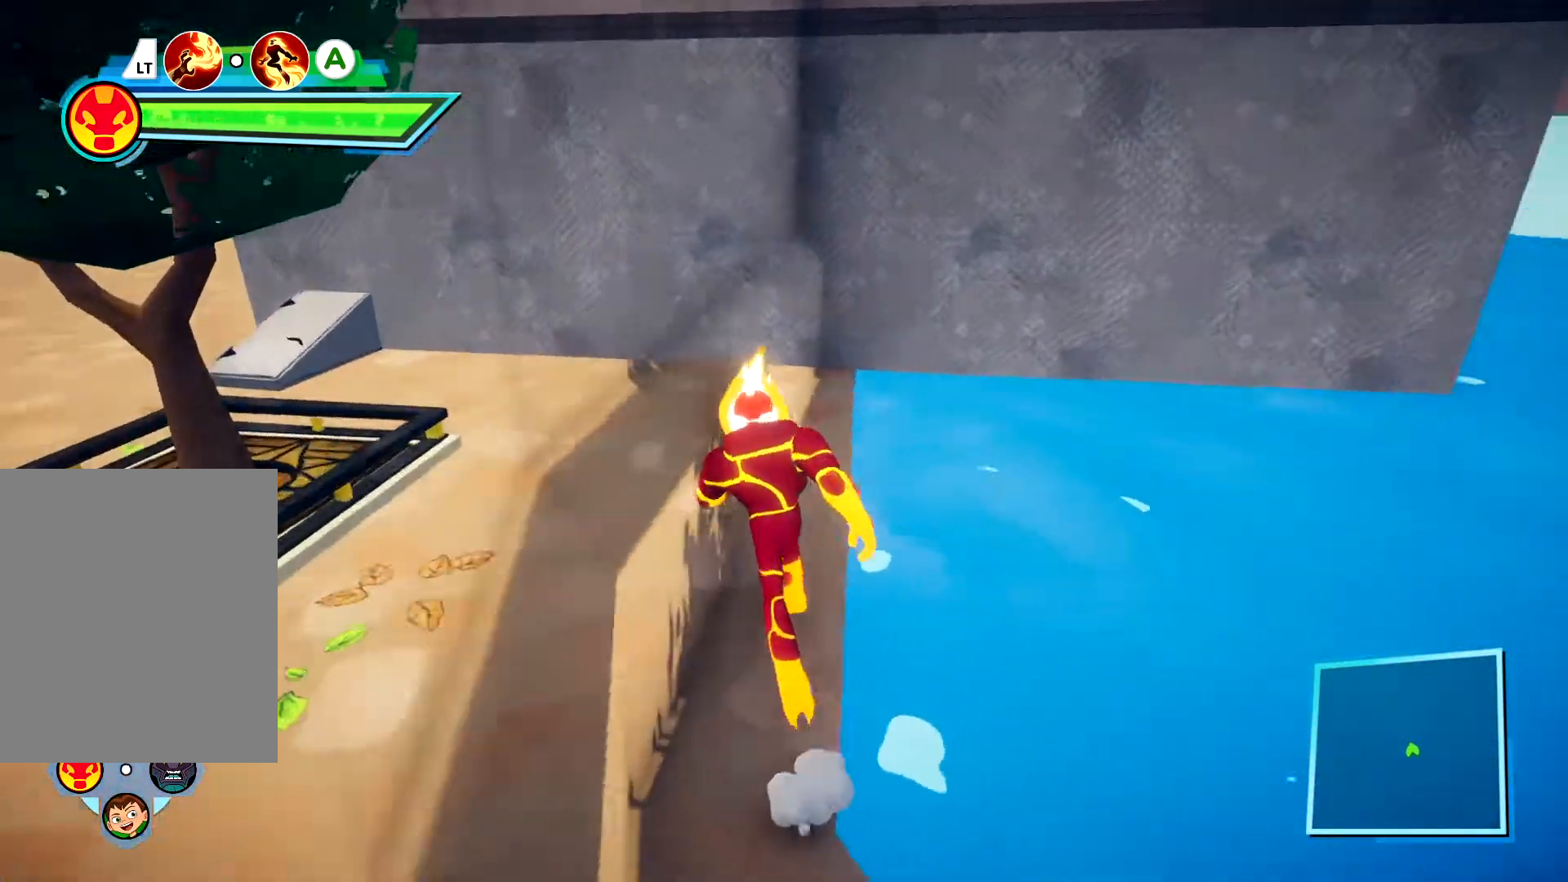
{"dt_ms": 500, "buttons": [], "left_stick": "center", "right_stick": "center", "events": [[17, "left_stick", "center"], [317, "right_stick", "right"], [417, "right_stick", "center"]]}
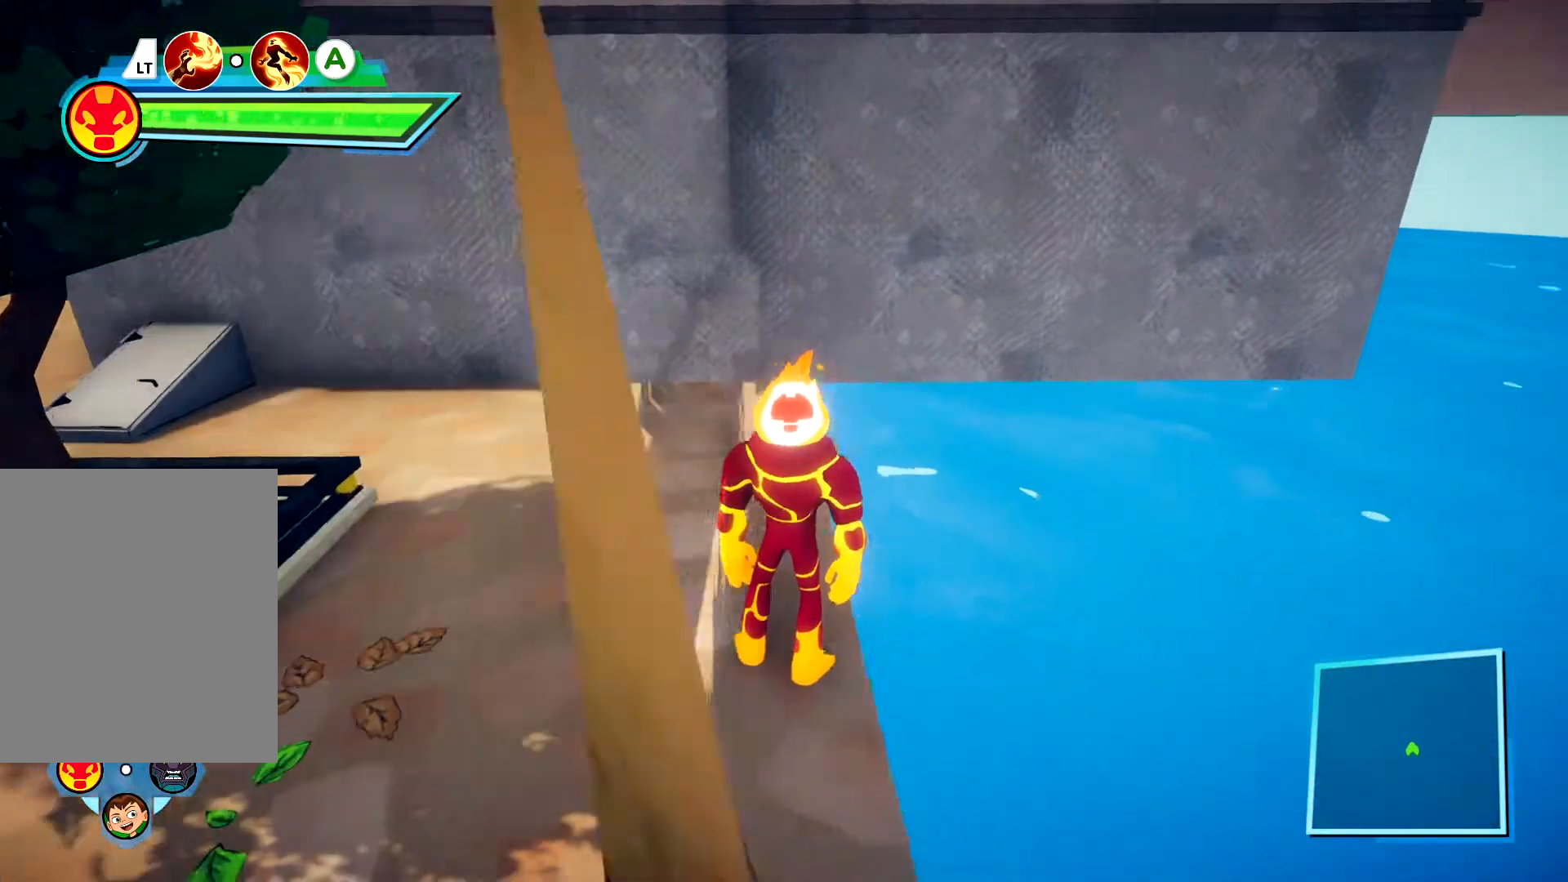
{"dt_ms": 500, "buttons": [], "left_stick": "up", "right_stick": "center", "events": [[117, "left_stick", "up"]]}
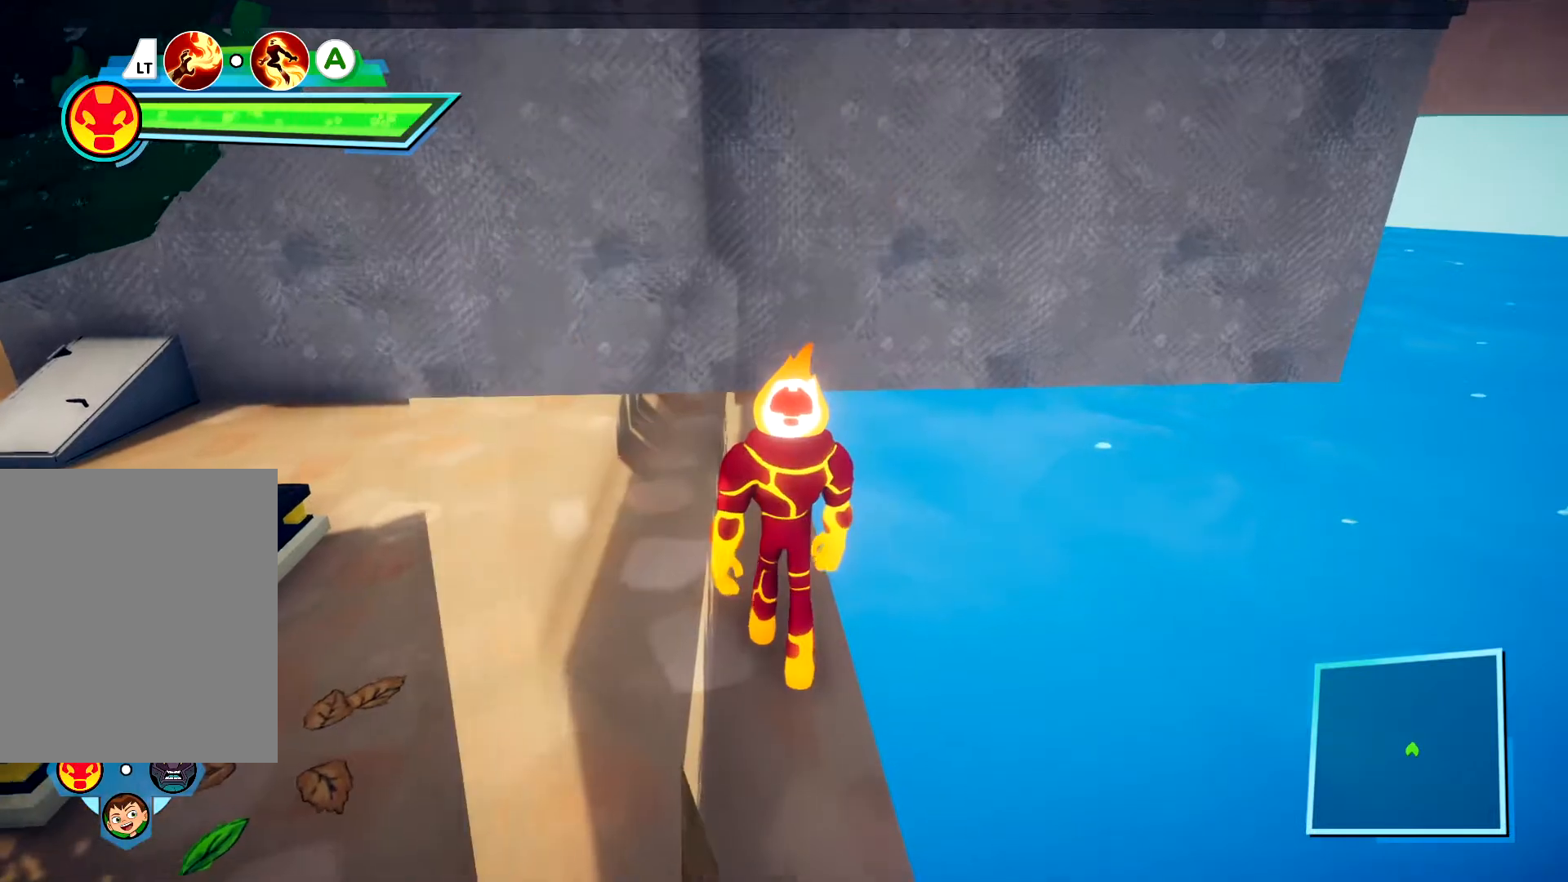
{"dt_ms": 500, "buttons": [], "left_stick": "up", "right_stick": "center", "events": []}
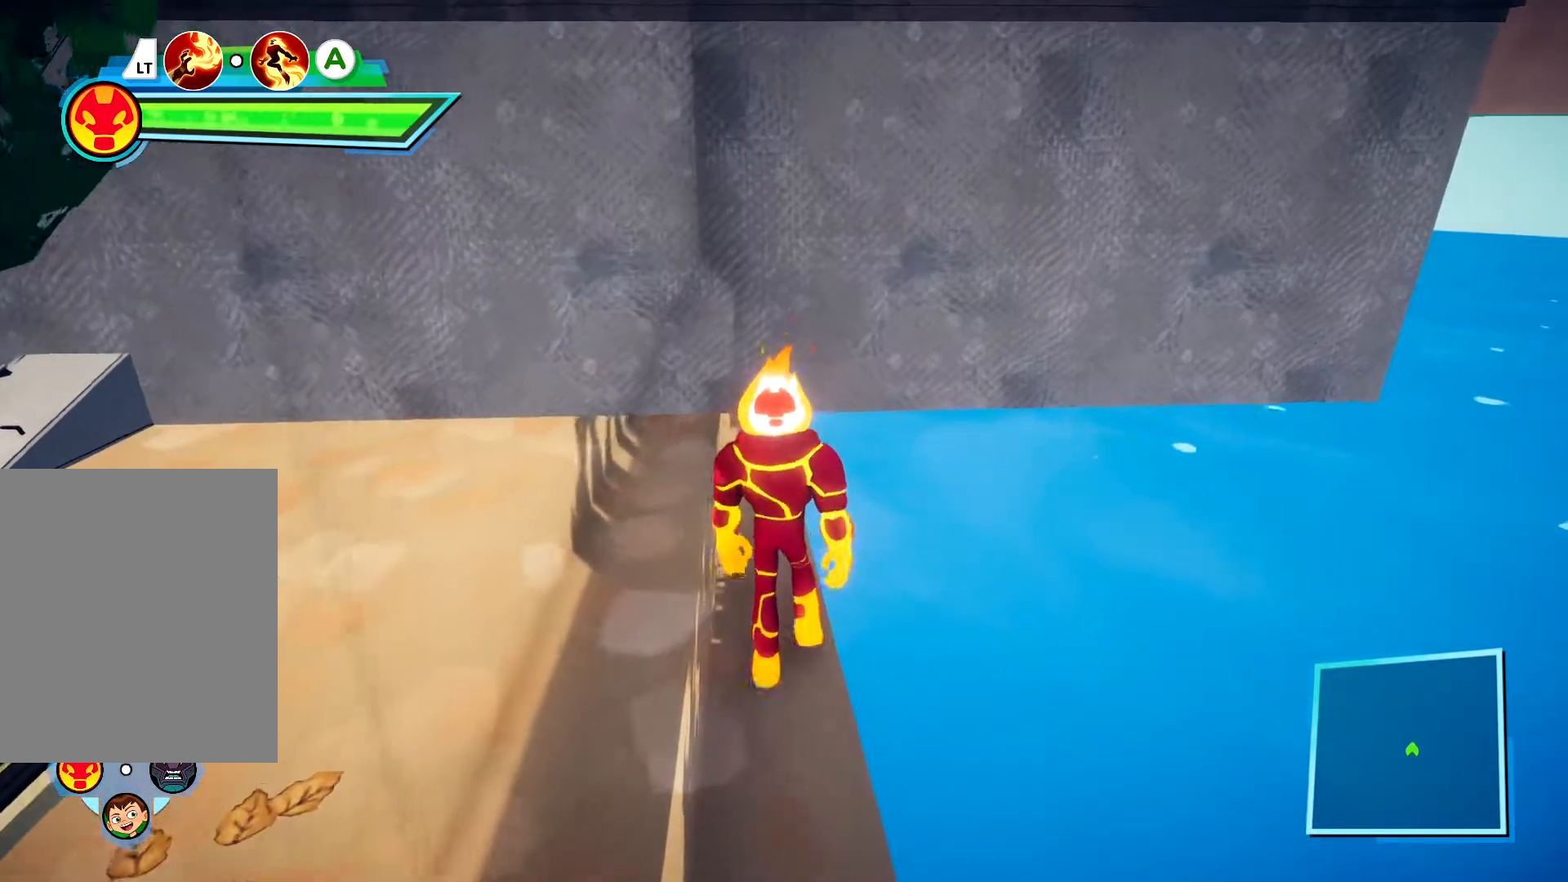
{"dt_ms": 500, "buttons": [], "left_stick": "up", "right_stick": "center", "events": []}
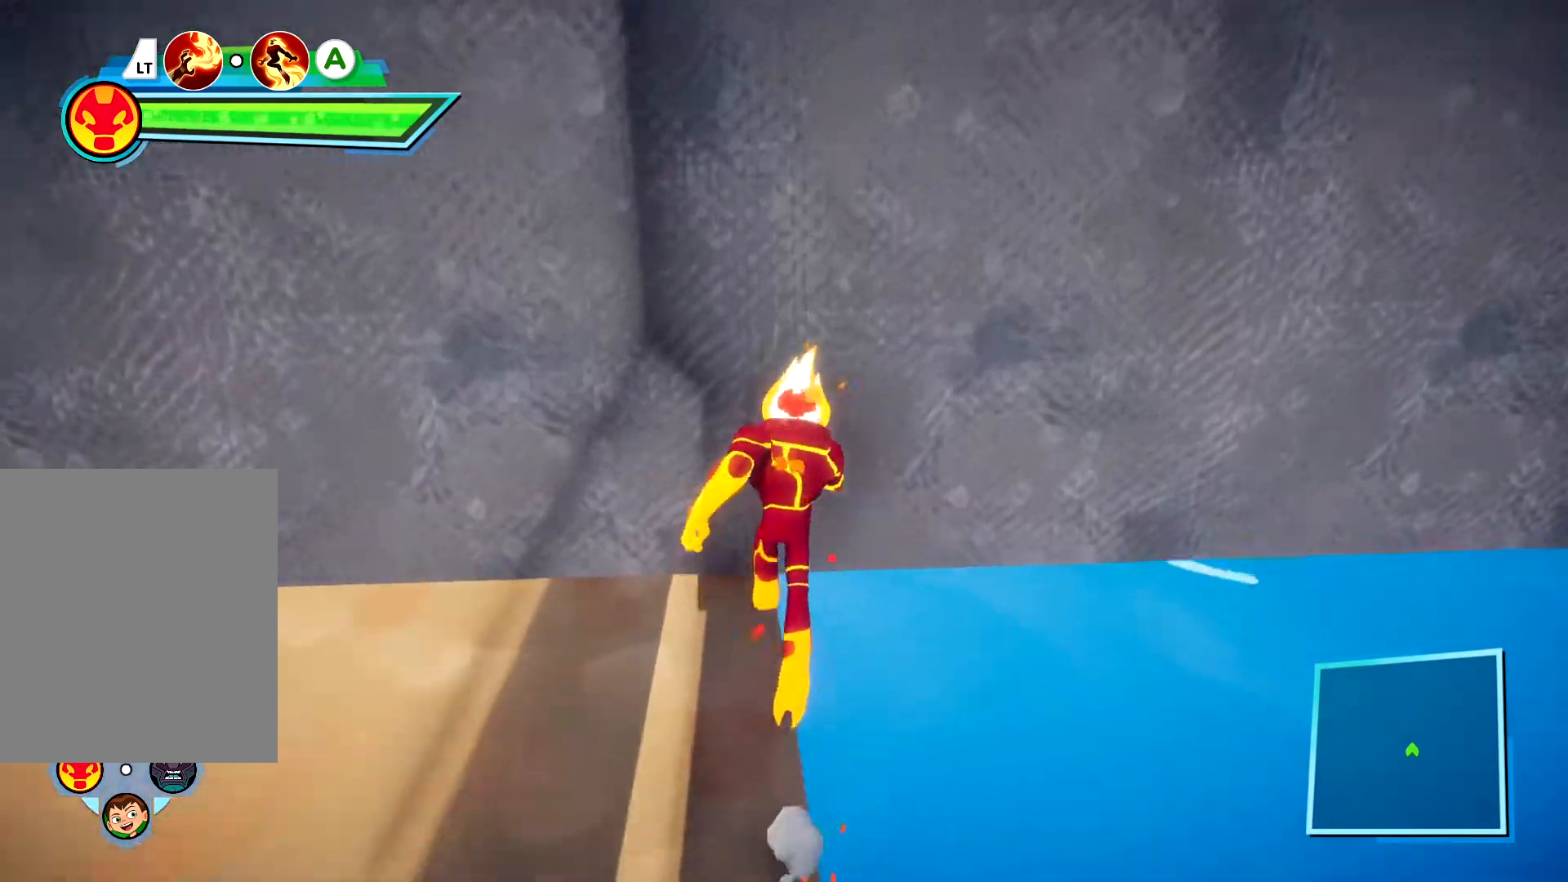
{"dt_ms": 500, "buttons": [], "left_stick": "center", "right_stick": "center", "events": [[100, "left_stick", "center"]]}
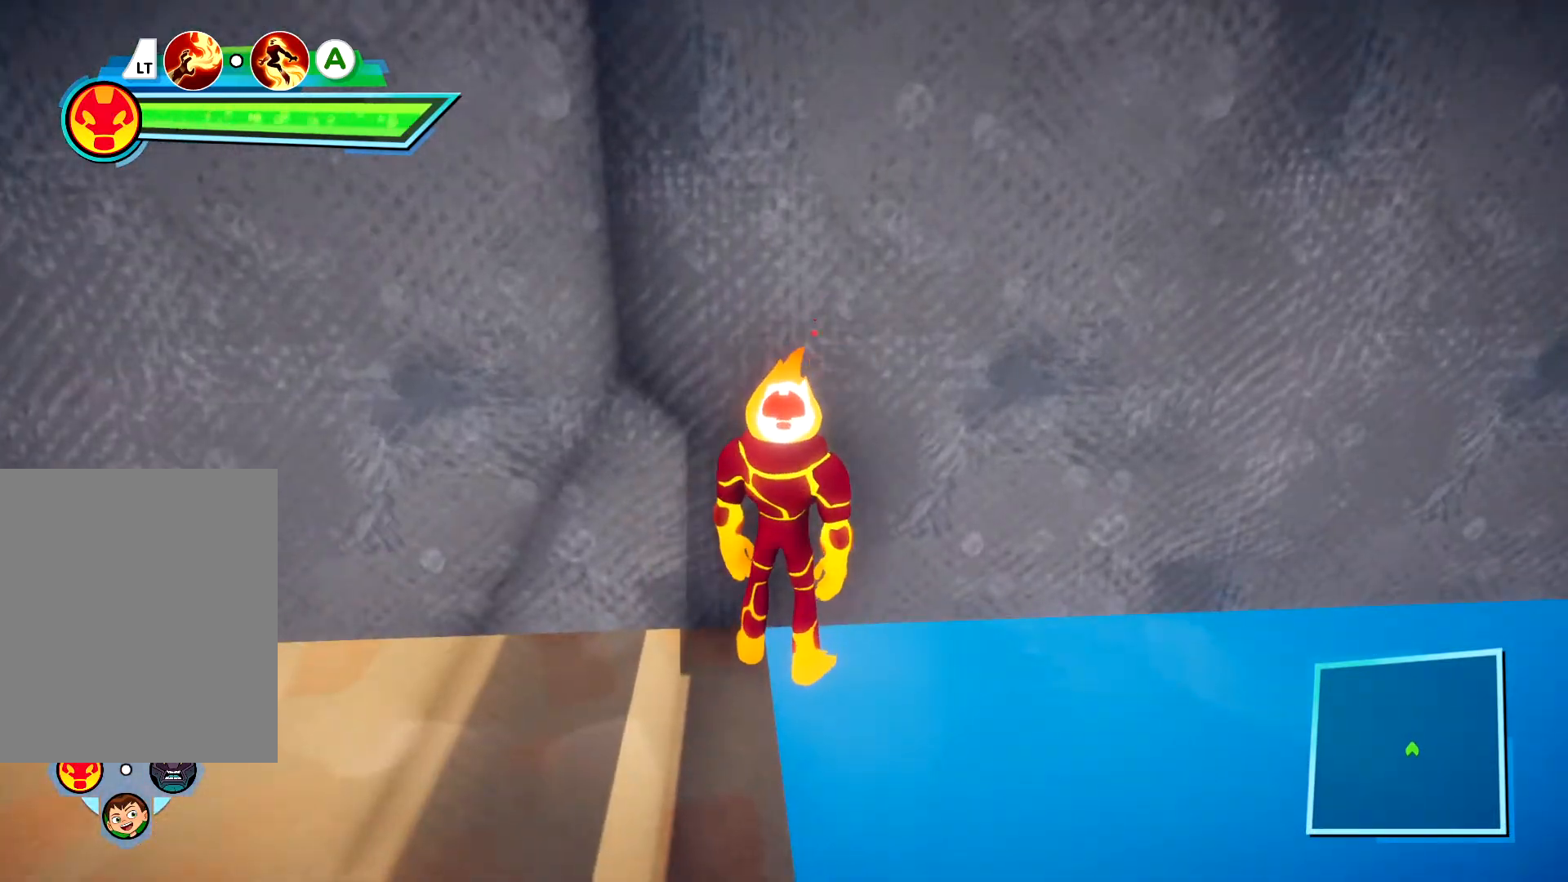
{"dt_ms": 500, "buttons": [], "left_stick": "right", "right_stick": "center", "events": [[500, "left_stick", "right"]]}